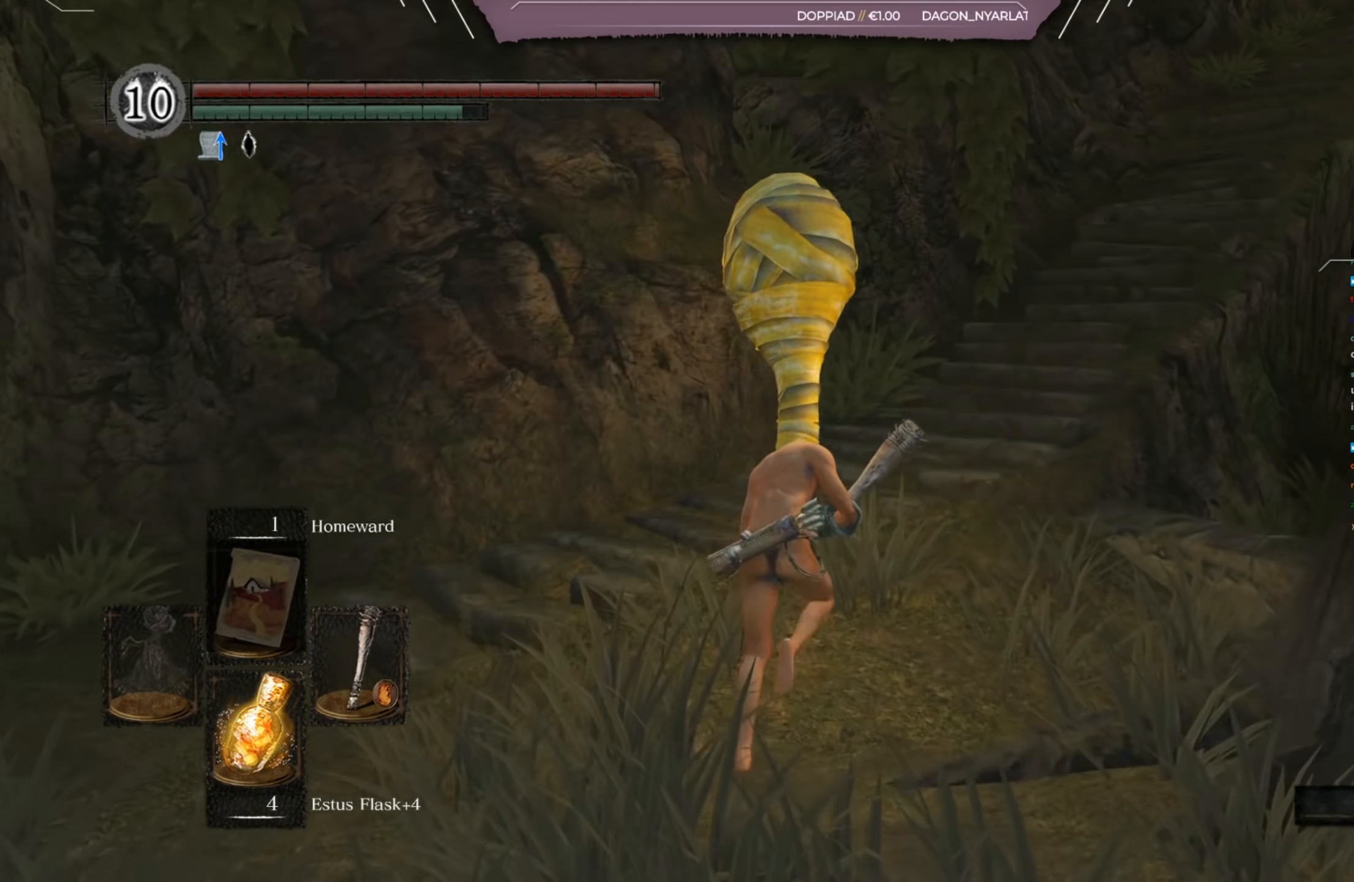
Gameplay with a controller (Xbox layout); each line is a JSON object with the inputs held at the frame after it. "events" lists button and stick changes between this image and that frame as [ms after this image, input, new state], when the widget could be followed in between.
{"buttons": ["B"], "left_stick": "up", "right_stick": "center", "events": [[67, "right_stick", "right"], [300, "right_stick", "center"]]}
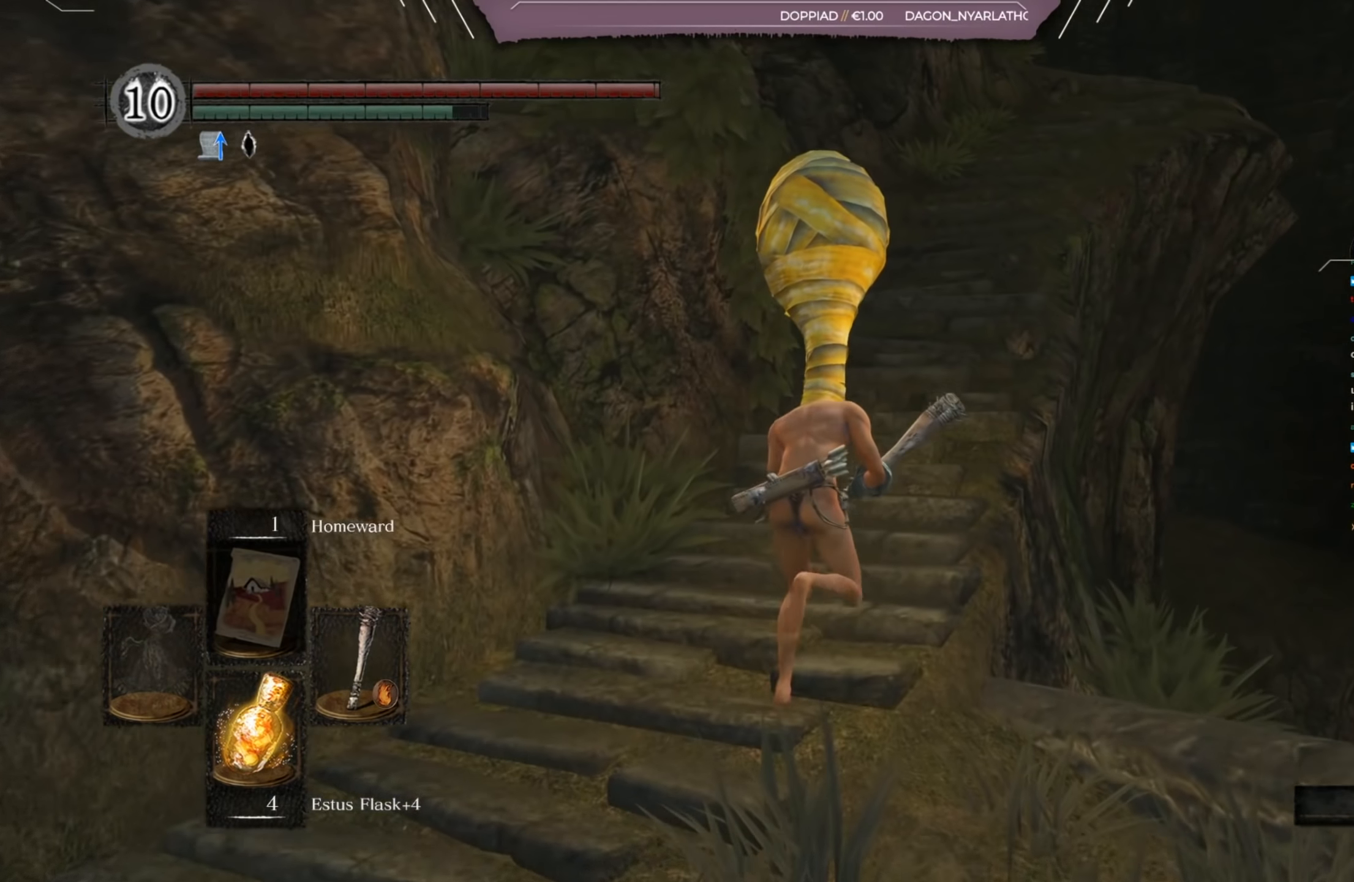
{"buttons": ["B"], "left_stick": "up", "right_stick": "center", "events": []}
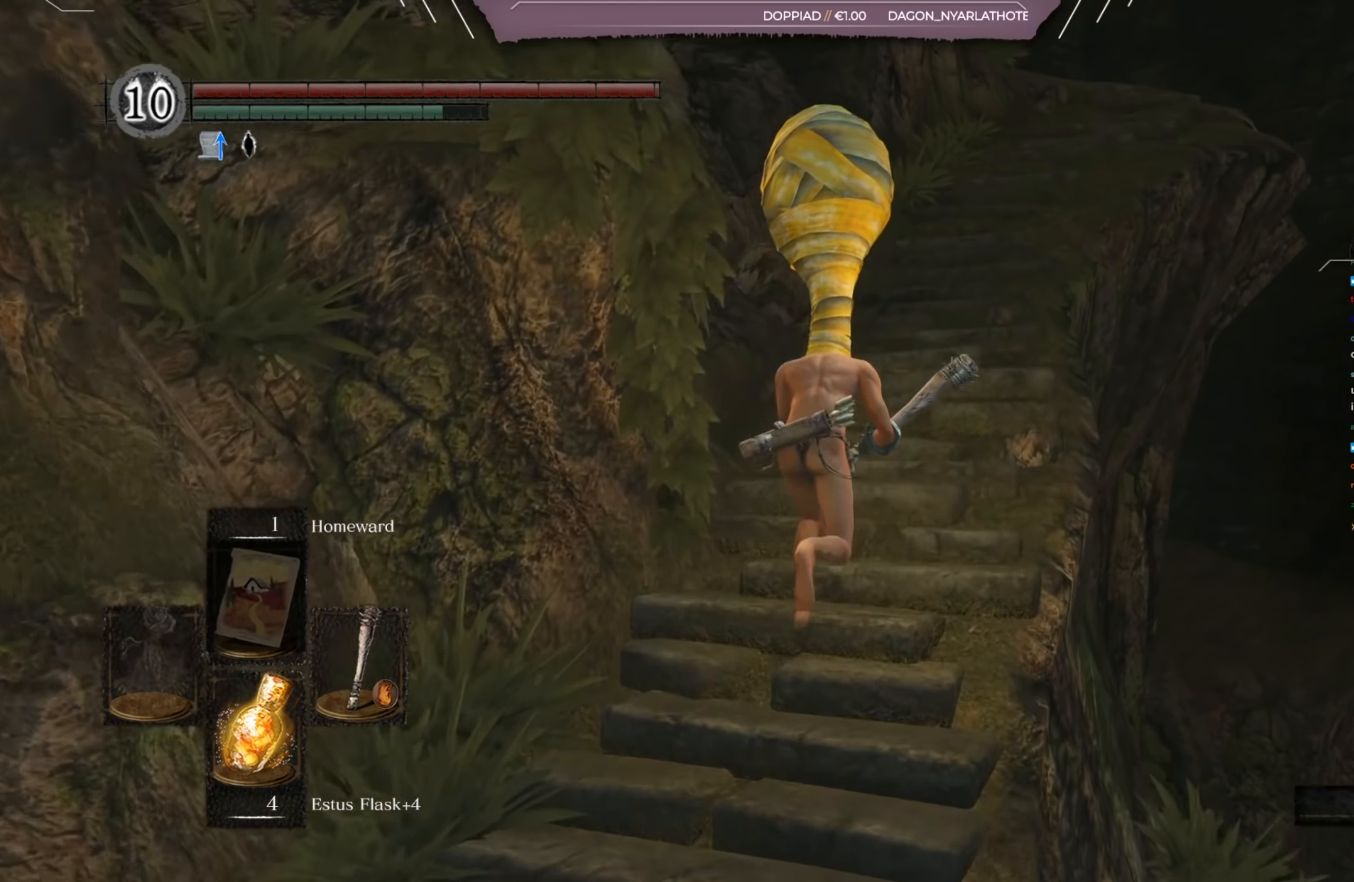
{"buttons": [], "left_stick": "up", "right_stick": "center", "events": [[67, "B", "up"]]}
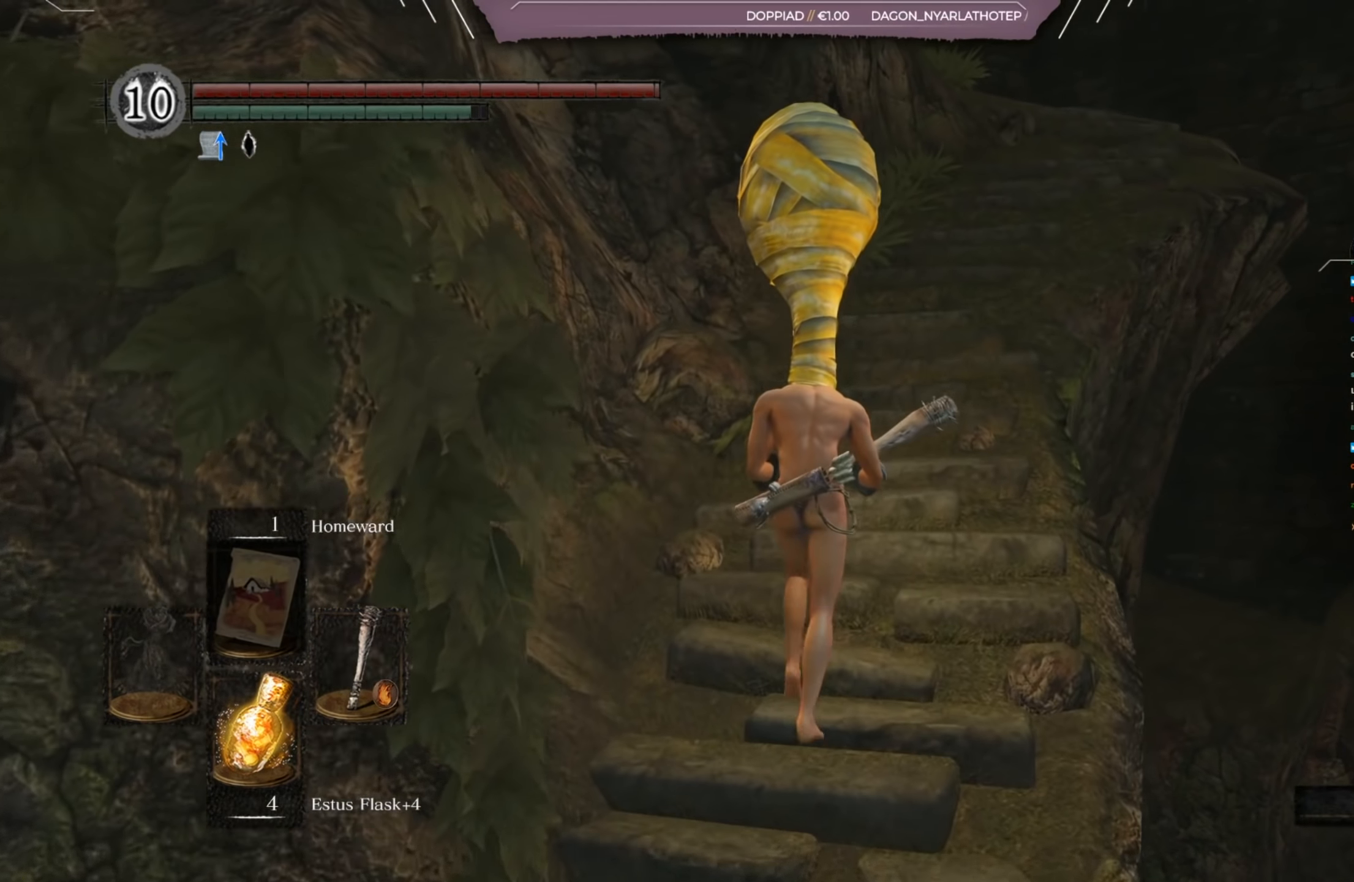
{"buttons": [], "left_stick": "up", "right_stick": "left", "events": [[66, "right_stick", "left"]]}
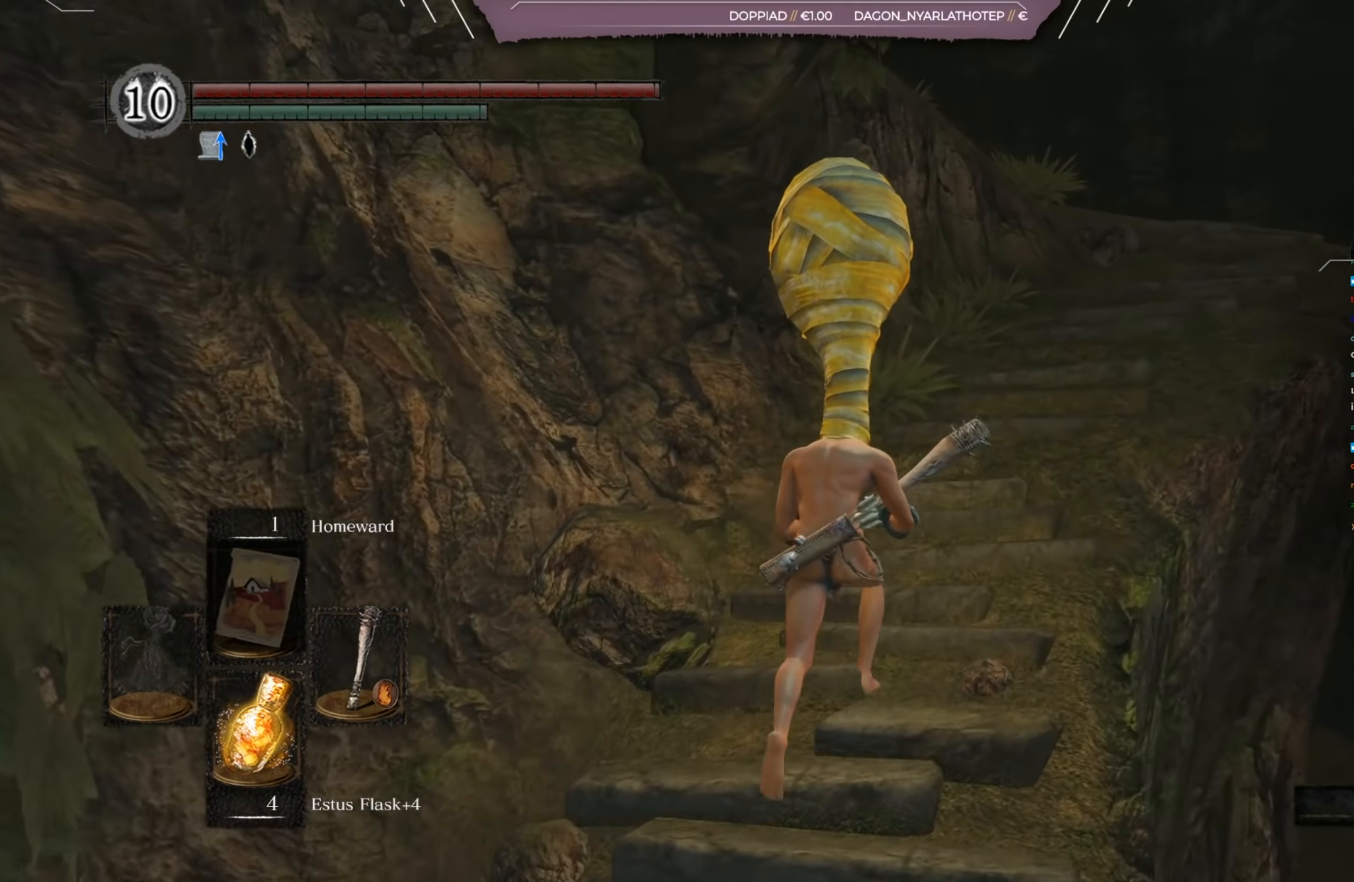
{"buttons": [], "left_stick": "up-right", "right_stick": "left", "events": [[250, "left_stick", "up-right"]]}
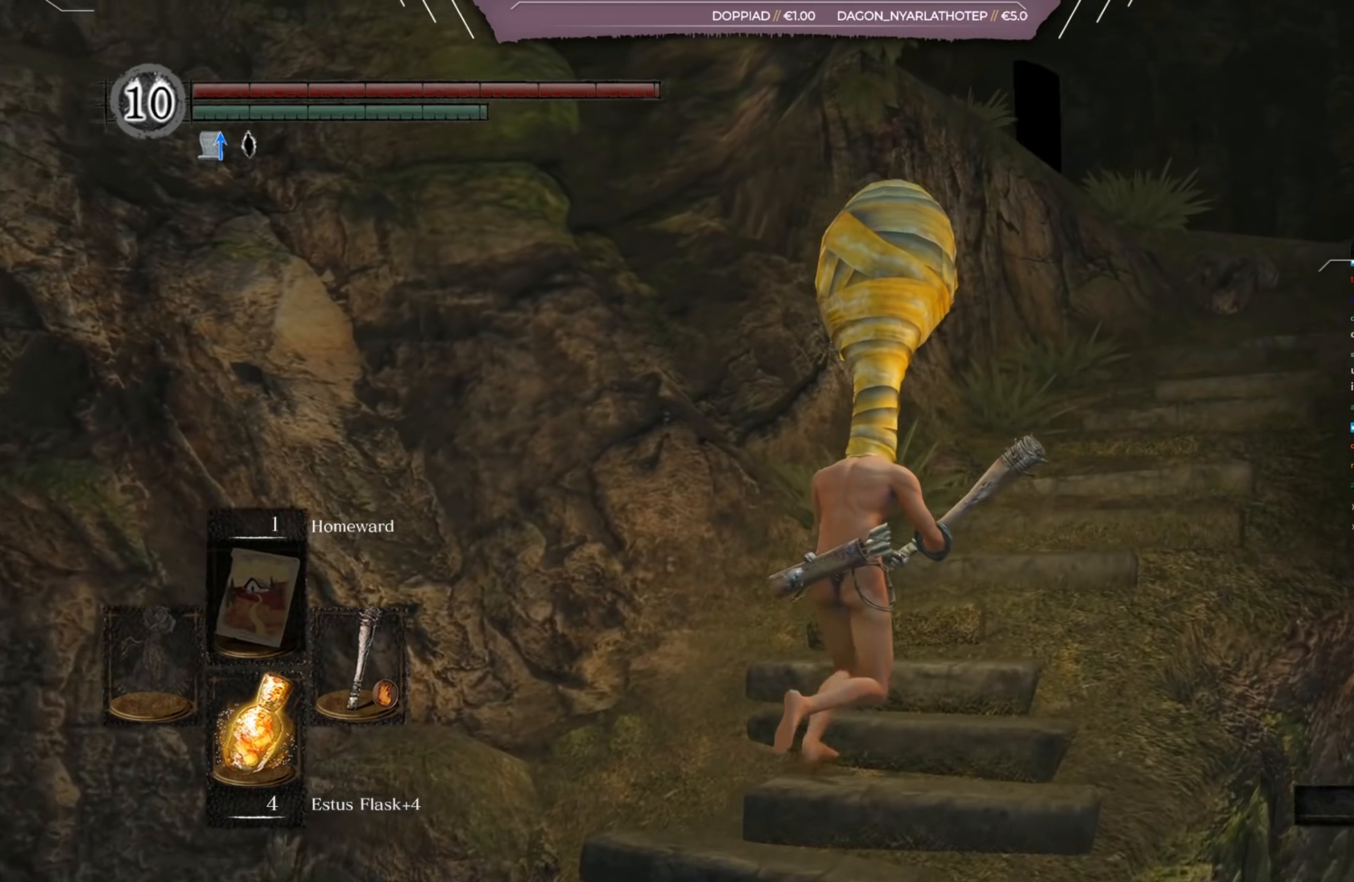
{"buttons": [], "left_stick": "up-right", "right_stick": "down-left", "events": [[183, "right_stick", "down-left"]]}
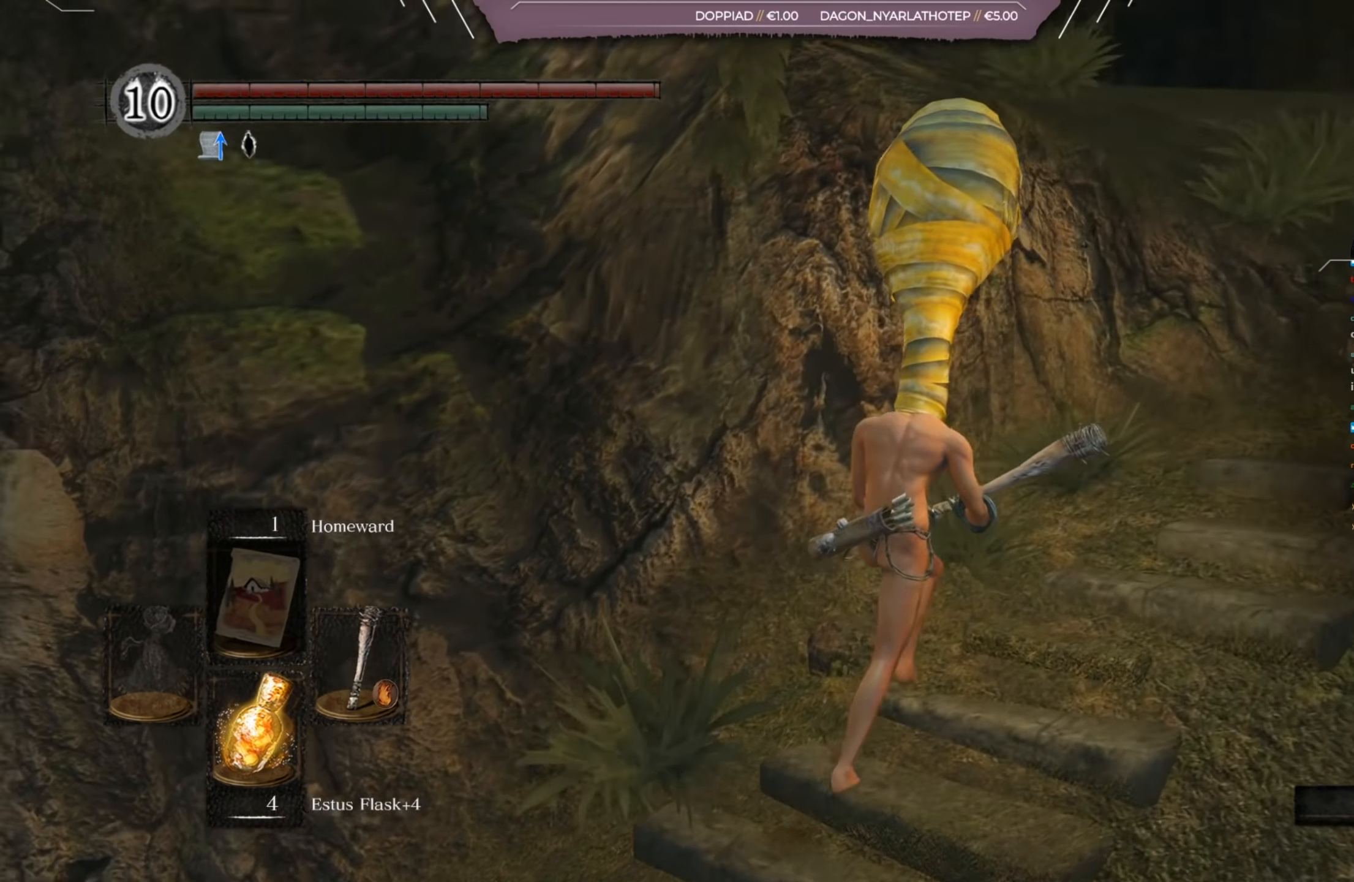
{"buttons": [], "left_stick": "up-right", "right_stick": "up-right", "events": [[34, "right_stick", "center"], [434, "right_stick", "up-right"]]}
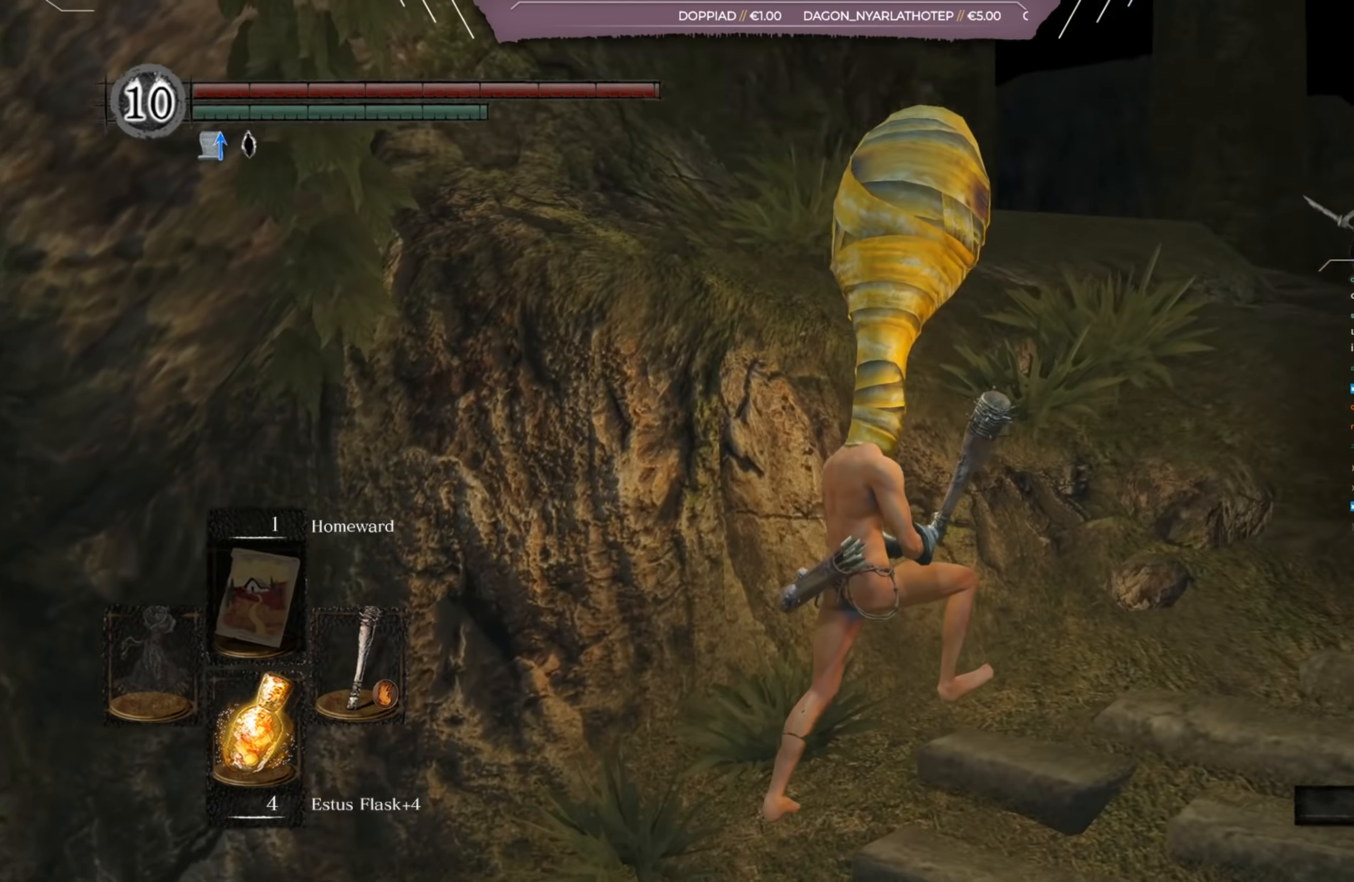
{"buttons": [], "left_stick": "center", "right_stick": "center", "events": [[66, "right_stick", "center"], [100, "left_stick", "center"]]}
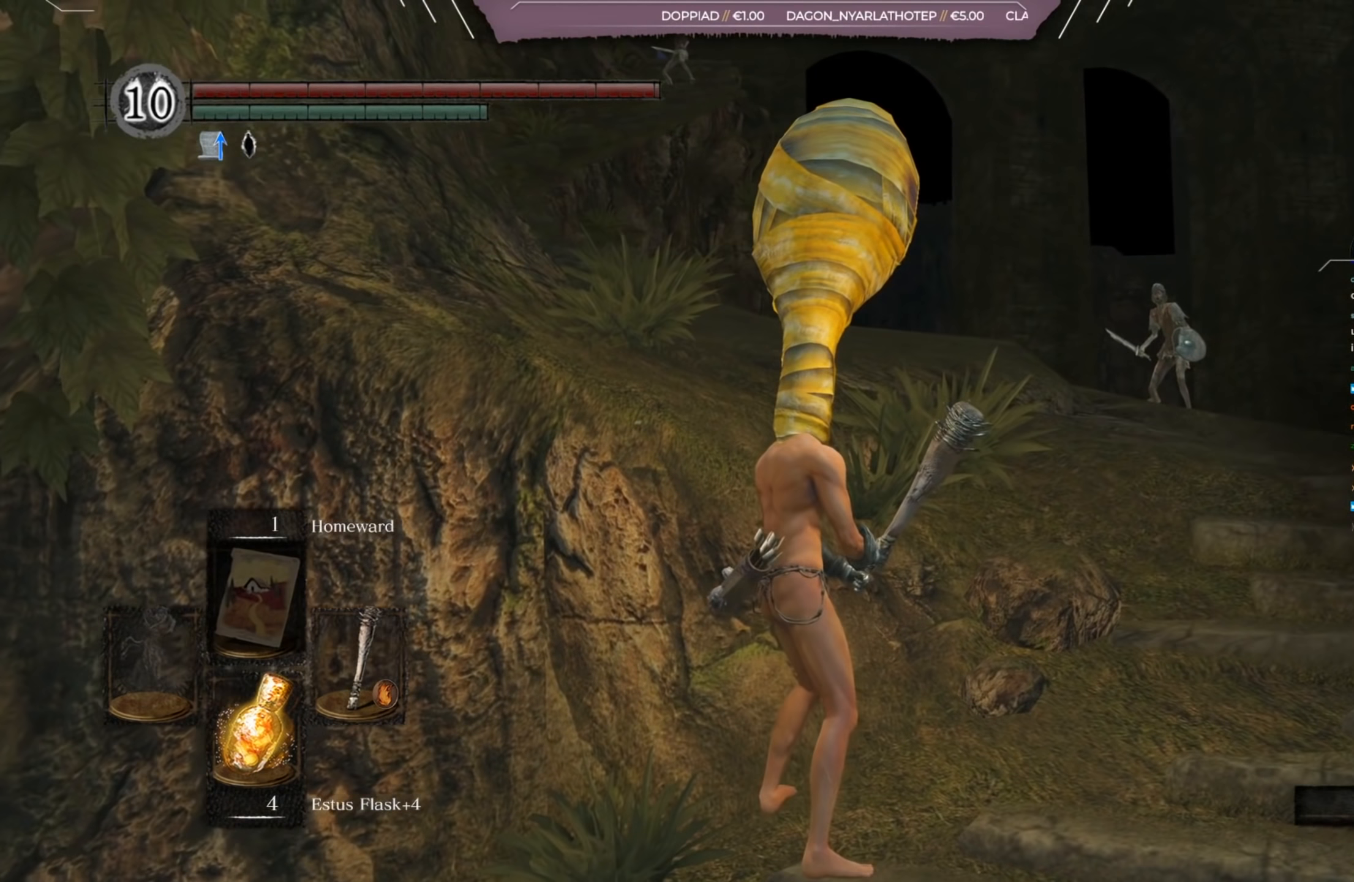
{"buttons": [], "left_stick": "up-right", "right_stick": "left", "events": [[201, "left_stick", "up-right"], [367, "right_stick", "left"]]}
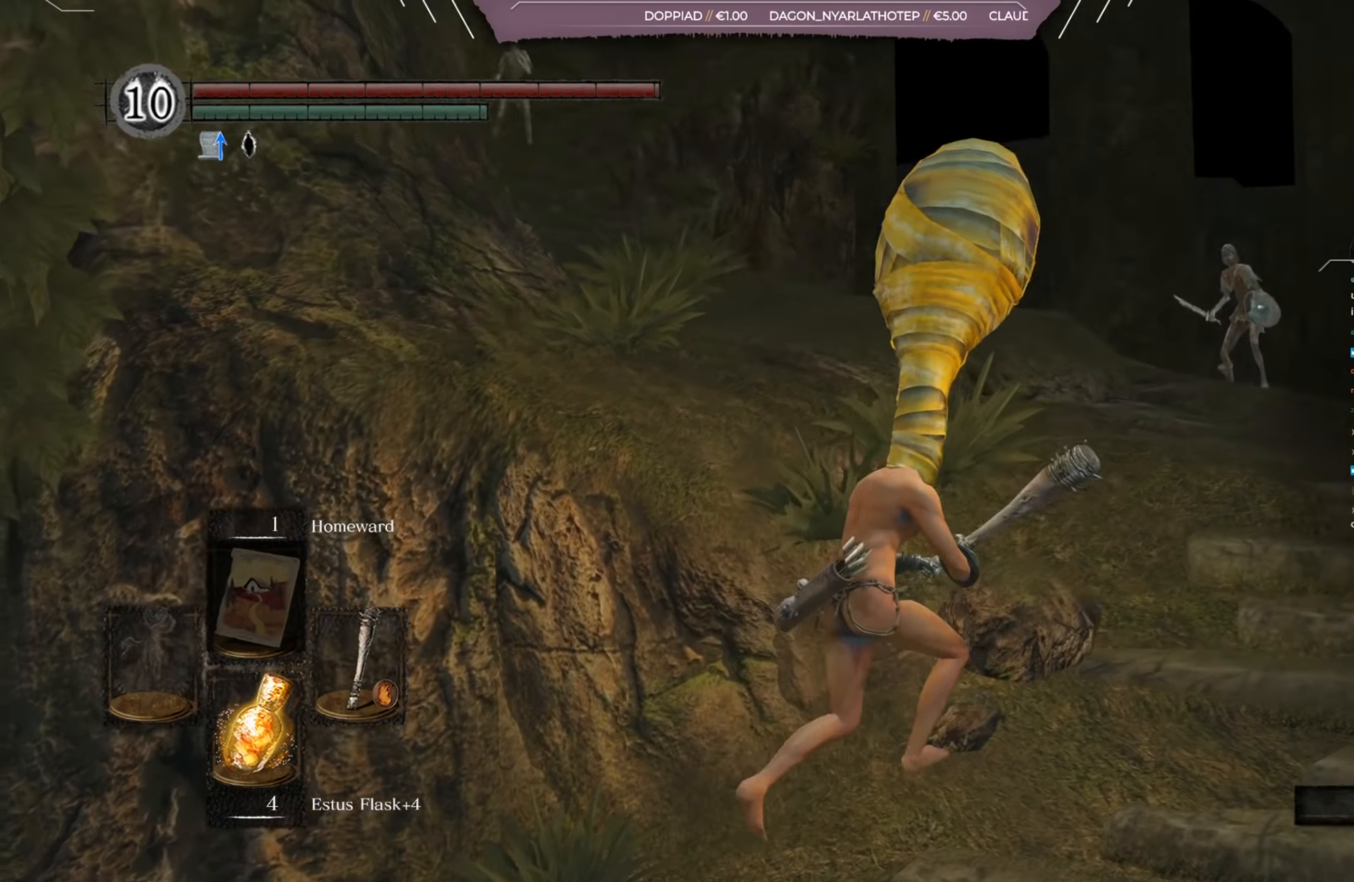
{"buttons": [], "left_stick": "up-right", "right_stick": "left", "events": [[67, "right_stick", "center"], [434, "right_stick", "left"]]}
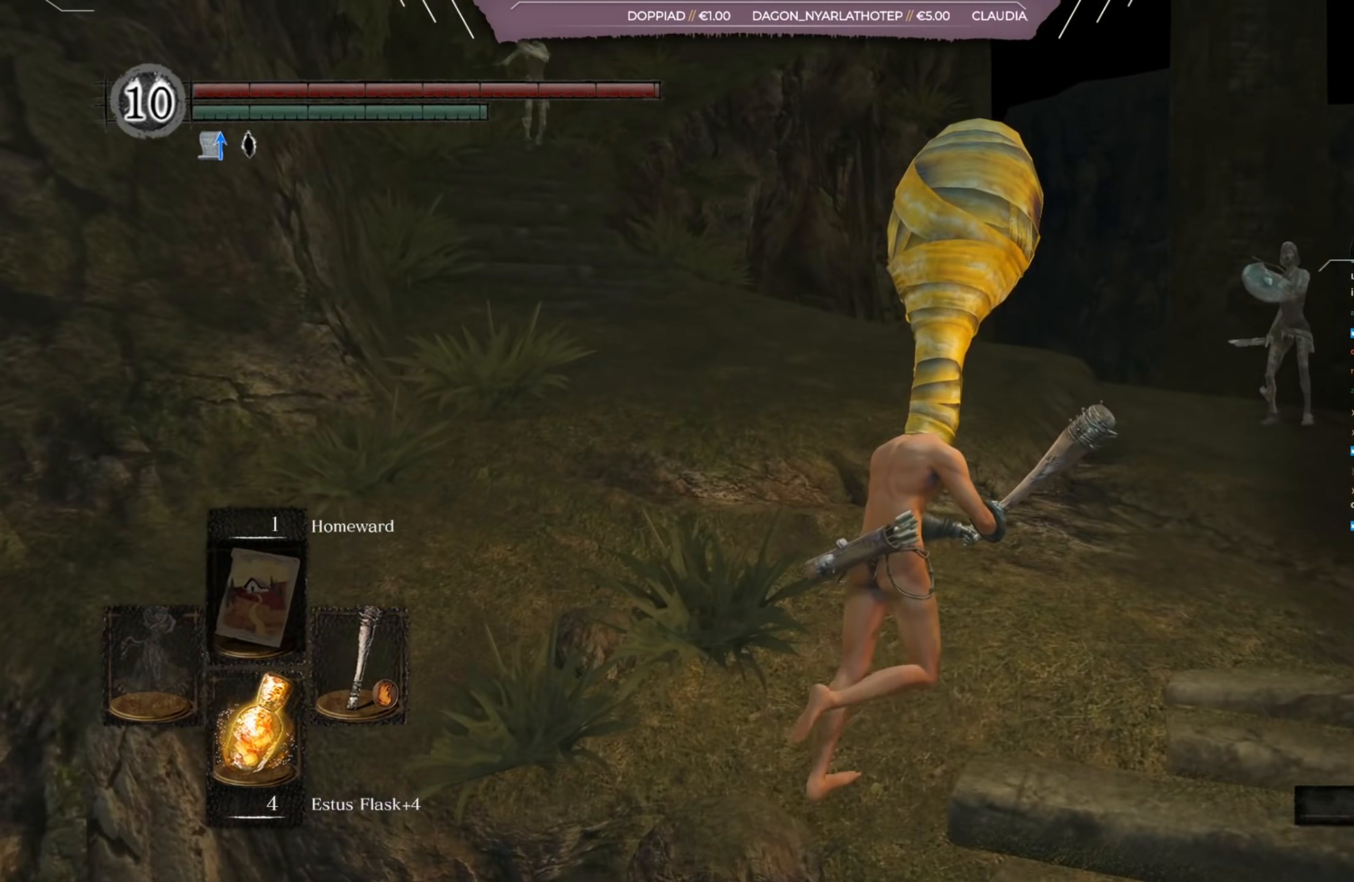
{"buttons": [], "left_stick": "up-right", "right_stick": "center", "events": [[67, "right_stick", "center"], [167, "right_stick", "left"], [434, "right_stick", "center"]]}
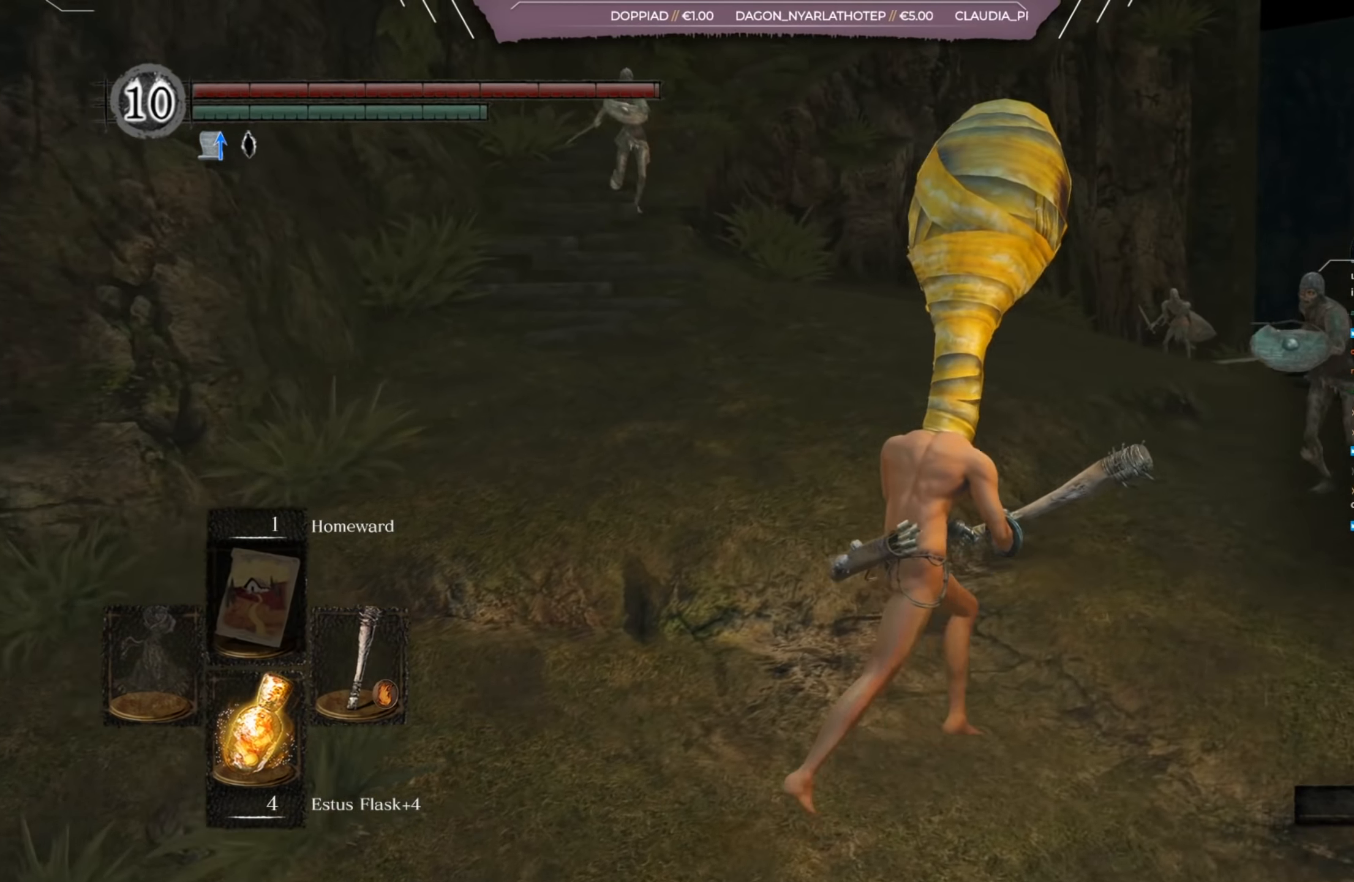
{"buttons": [], "left_stick": "up-right", "right_stick": "center", "events": [[267, "R1", "down"], [400, "R1", "up"]]}
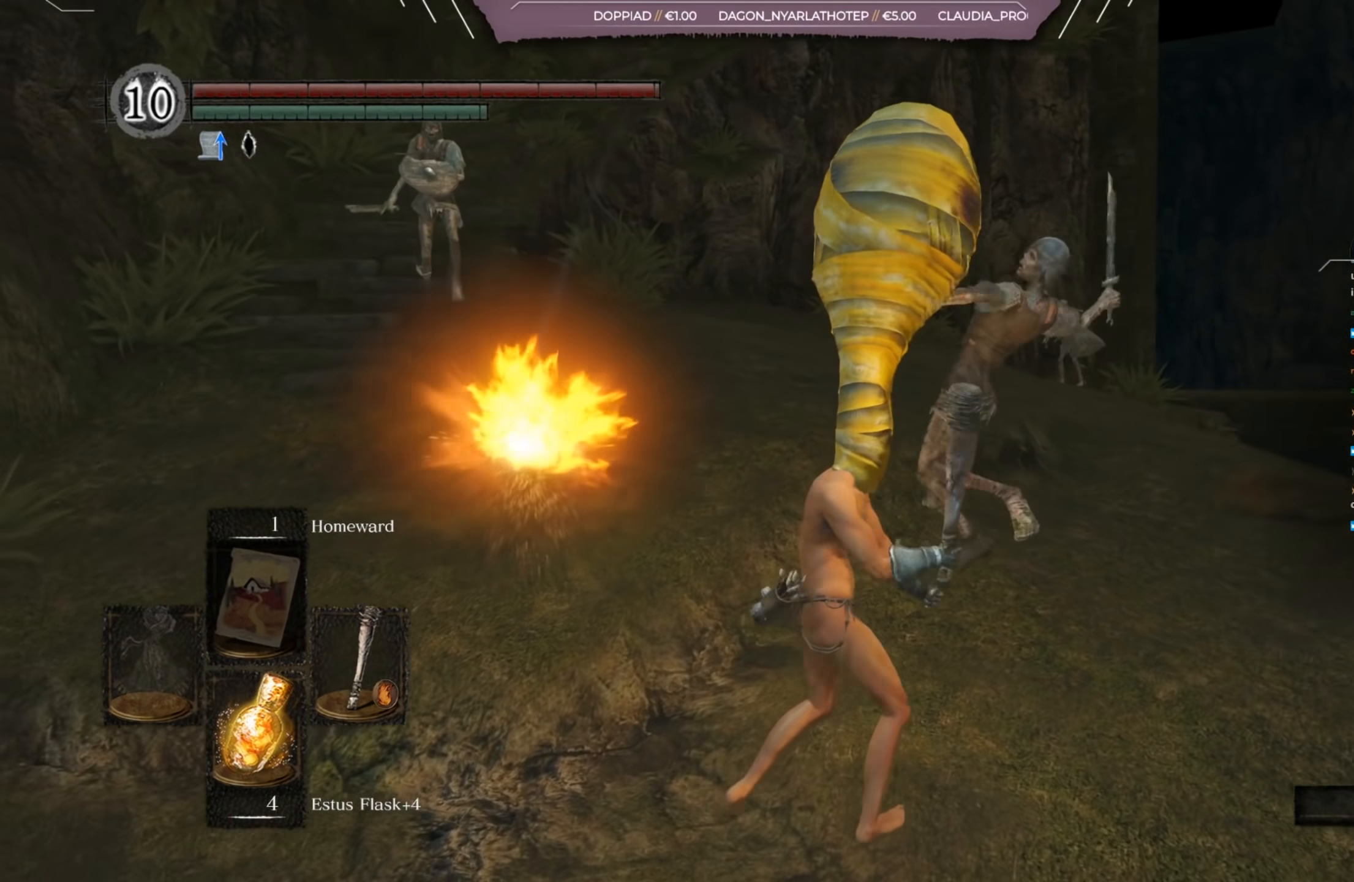
{"buttons": [], "left_stick": "up-right", "right_stick": "center", "events": []}
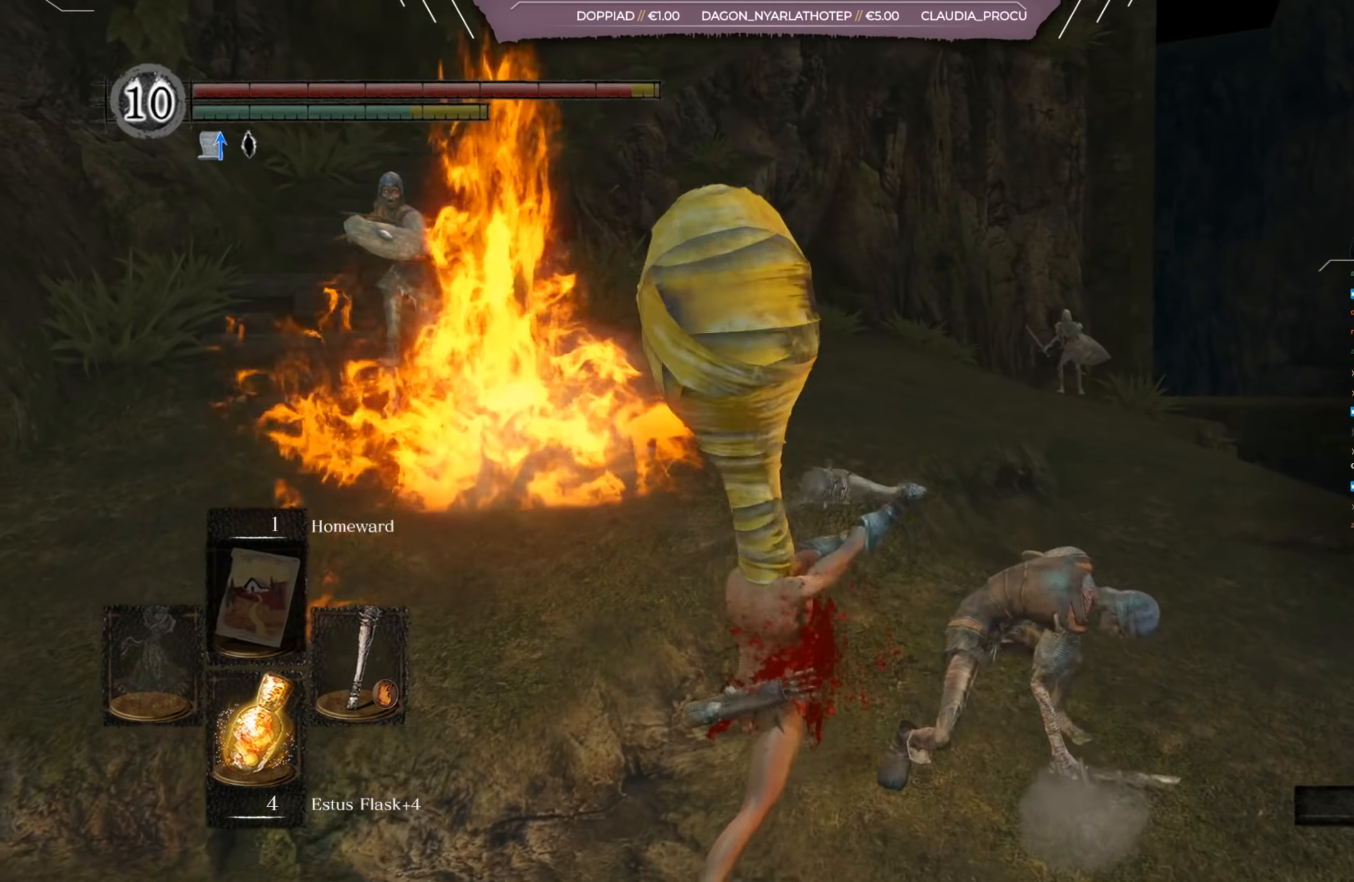
{"buttons": [], "left_stick": "down-right", "right_stick": "center", "events": [[167, "R1", "down"], [267, "R1", "up"], [500, "left_stick", "down-right"]]}
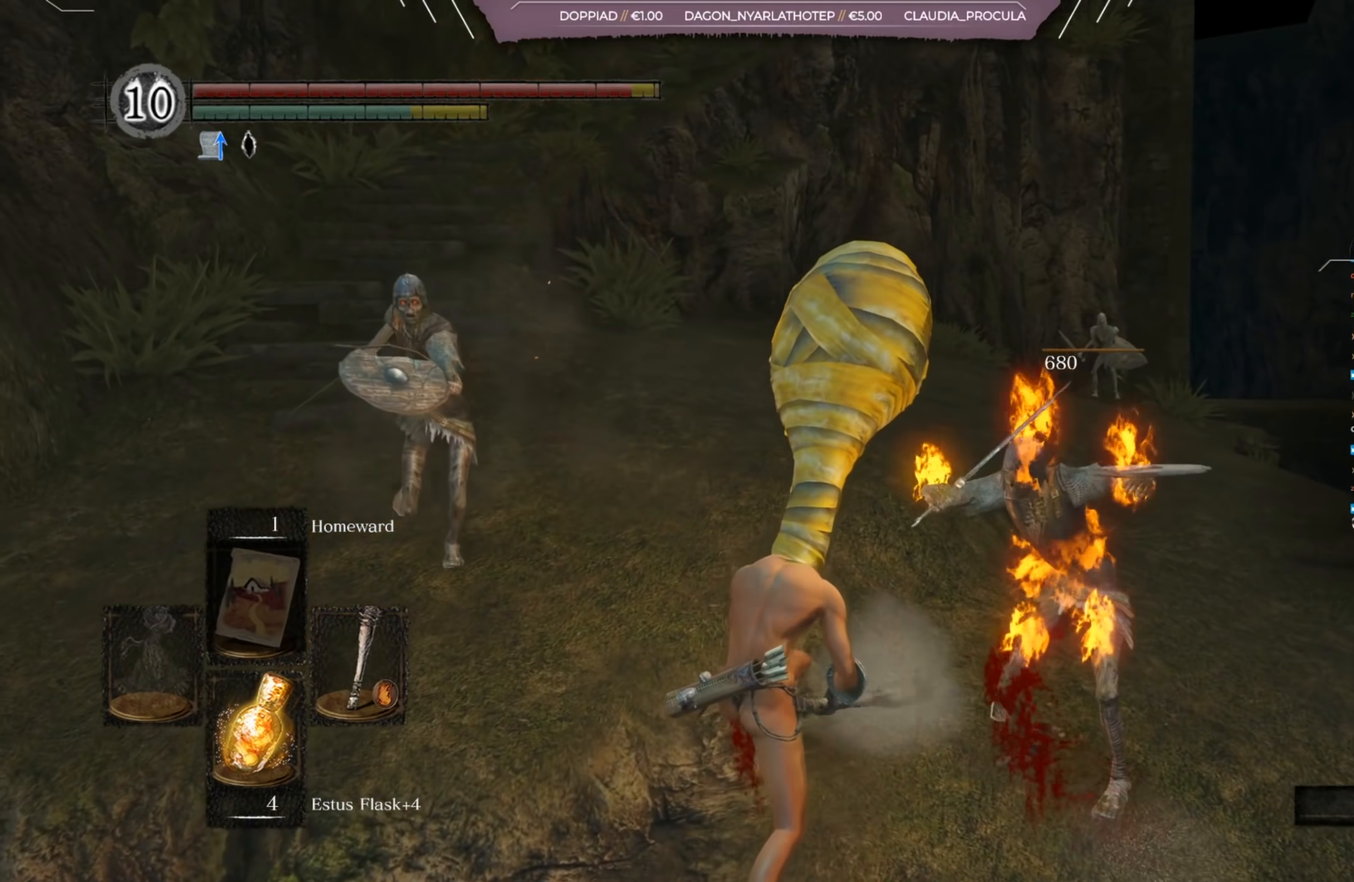
{"buttons": [], "left_stick": "down-left", "right_stick": "center", "events": [[101, "left_stick", "down"], [401, "left_stick", "down-left"]]}
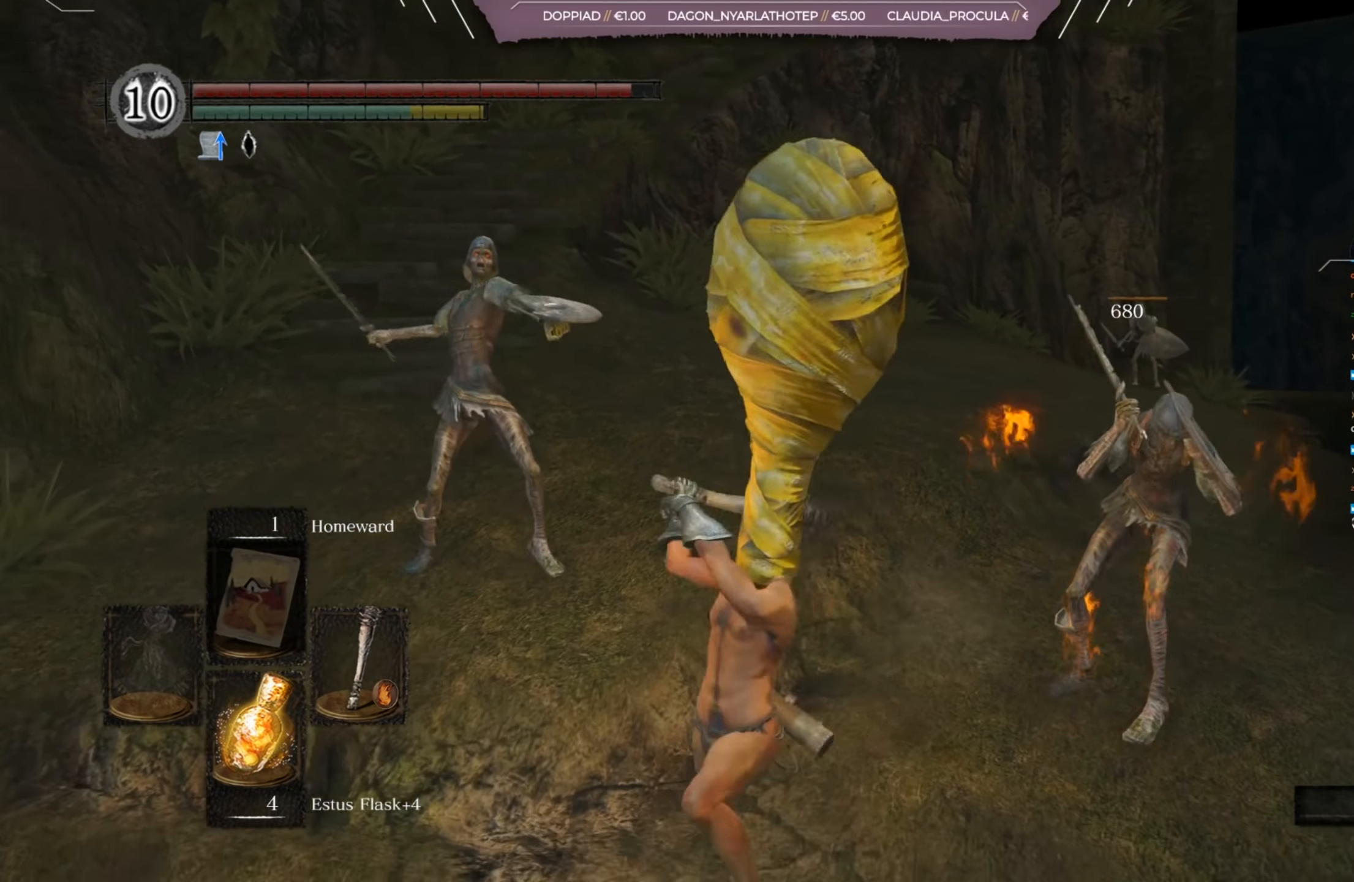
{"buttons": [], "left_stick": "down-left", "right_stick": "center", "events": []}
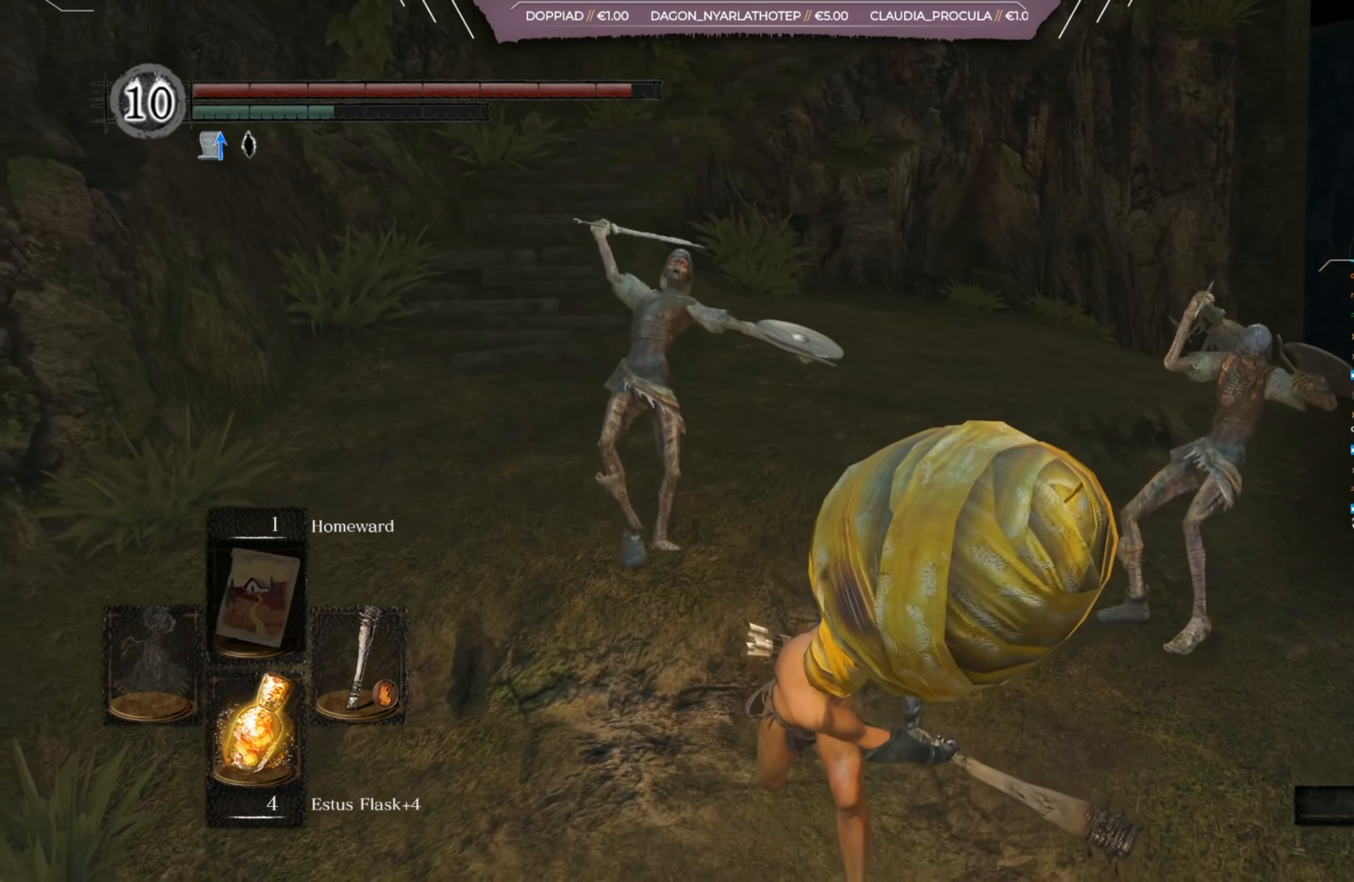
{"buttons": [], "left_stick": "down-left", "right_stick": "center", "events": [[134, "right_stick", "left"], [401, "right_stick", "center"]]}
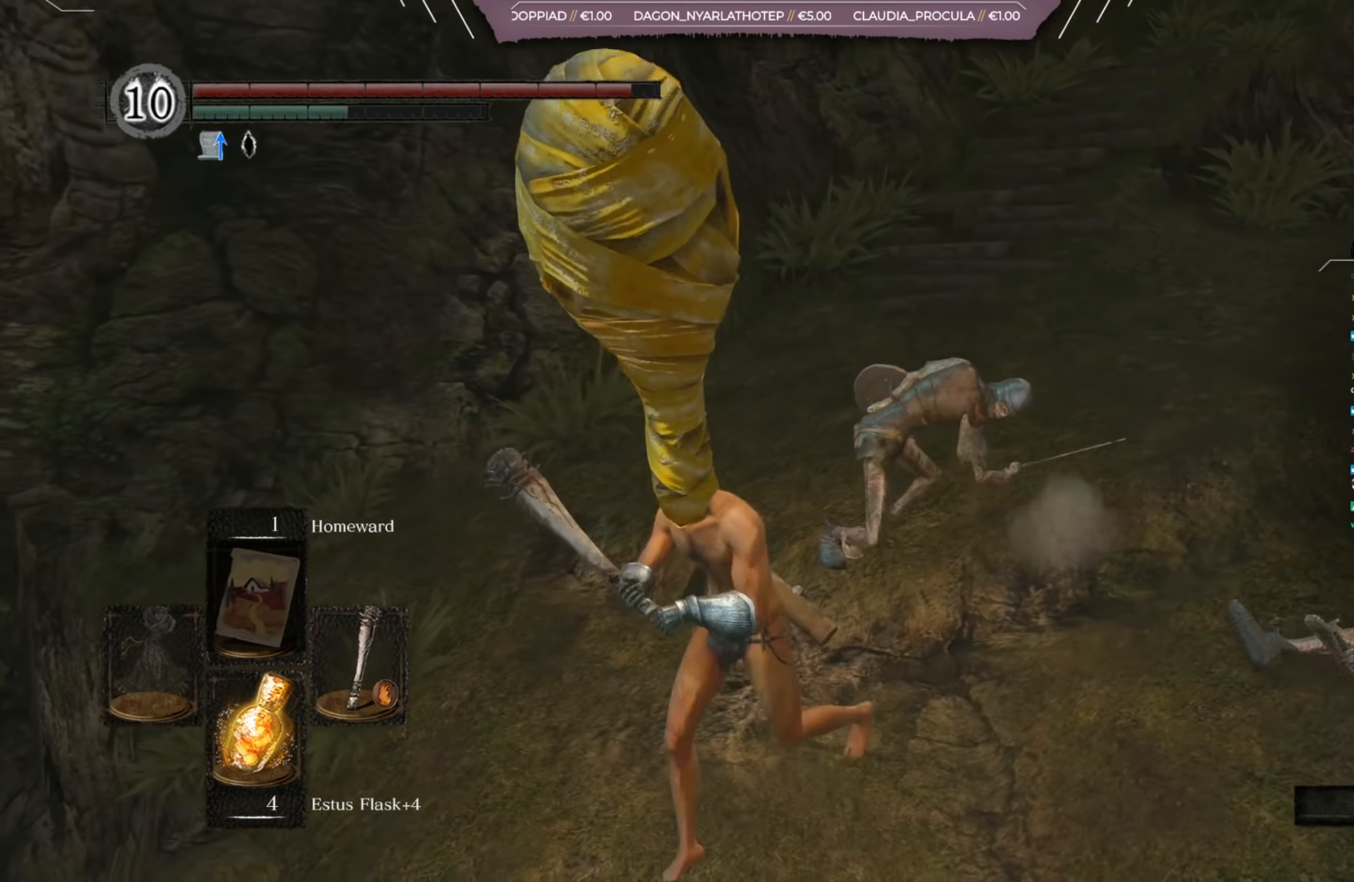
{"buttons": [], "left_stick": "up-left", "right_stick": "right", "events": [[133, "left_stick", "left"], [300, "left_stick", "up-left"], [300, "right_stick", "right"]]}
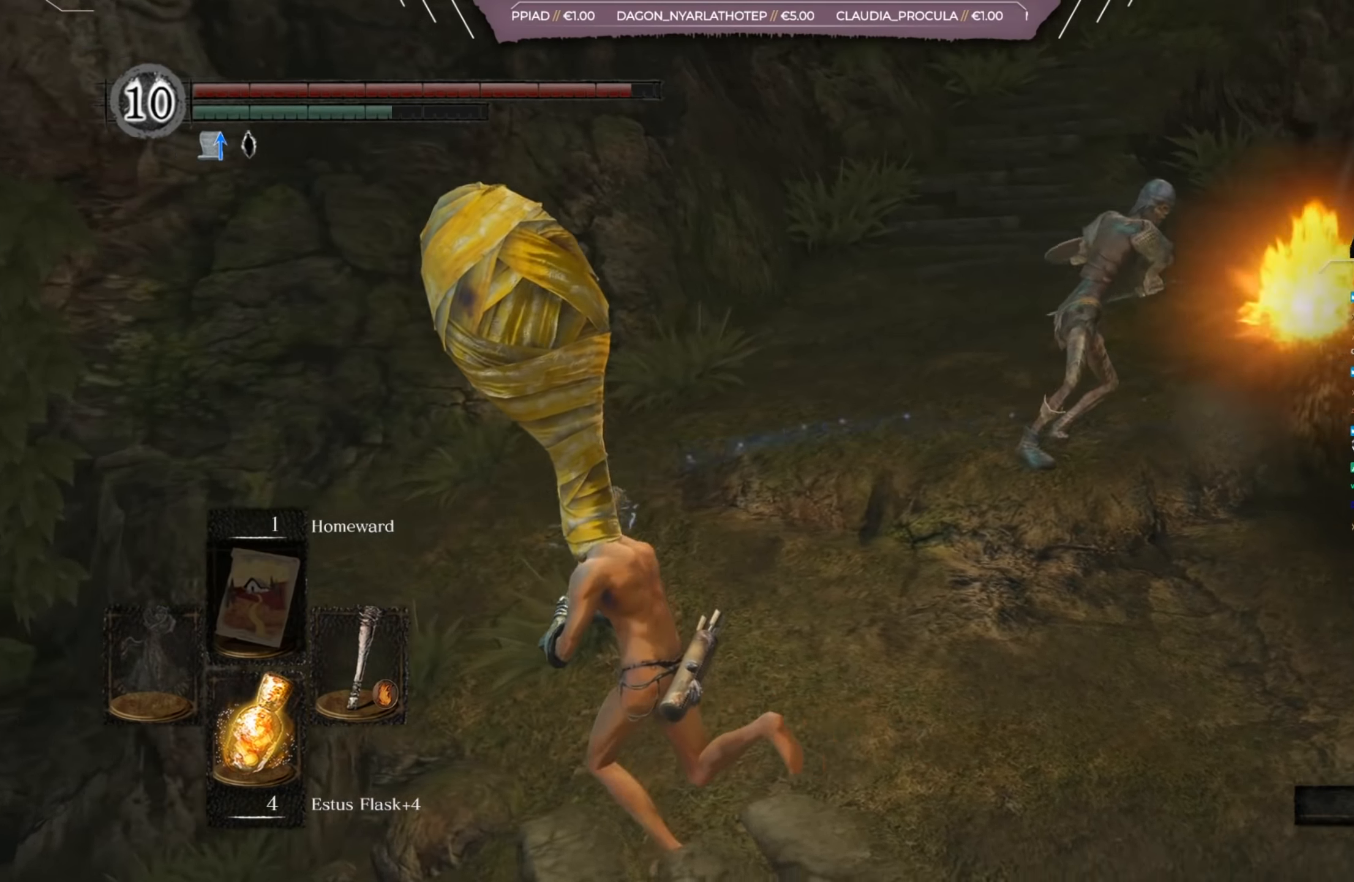
{"buttons": [], "left_stick": "up", "right_stick": "center", "events": [[433, "right_stick", "center"], [467, "left_stick", "up"]]}
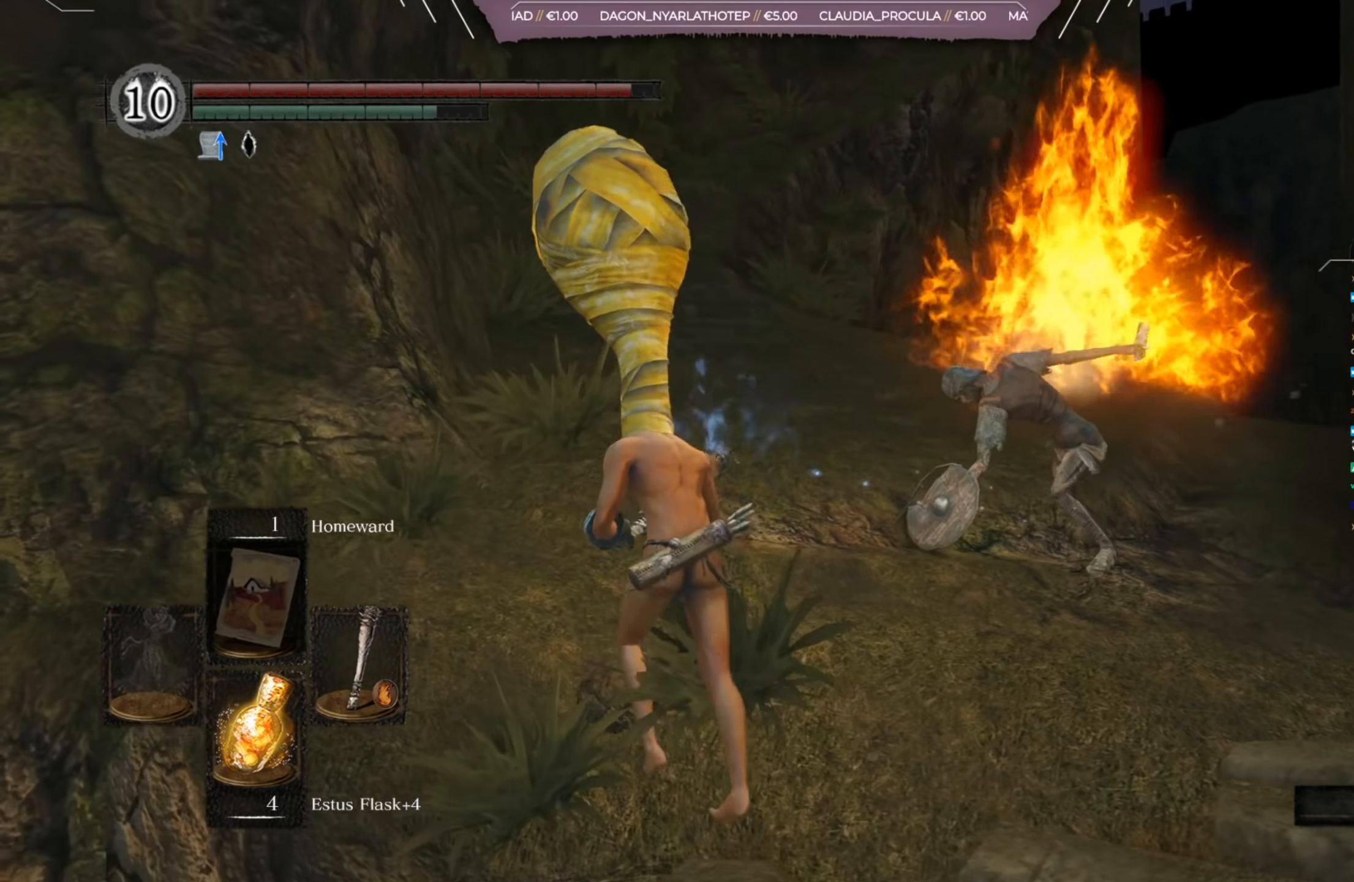
{"buttons": [], "left_stick": "up-right", "right_stick": "center", "events": [[34, "left_stick", "up-right"], [67, "R1", "down"], [200, "R1", "up"]]}
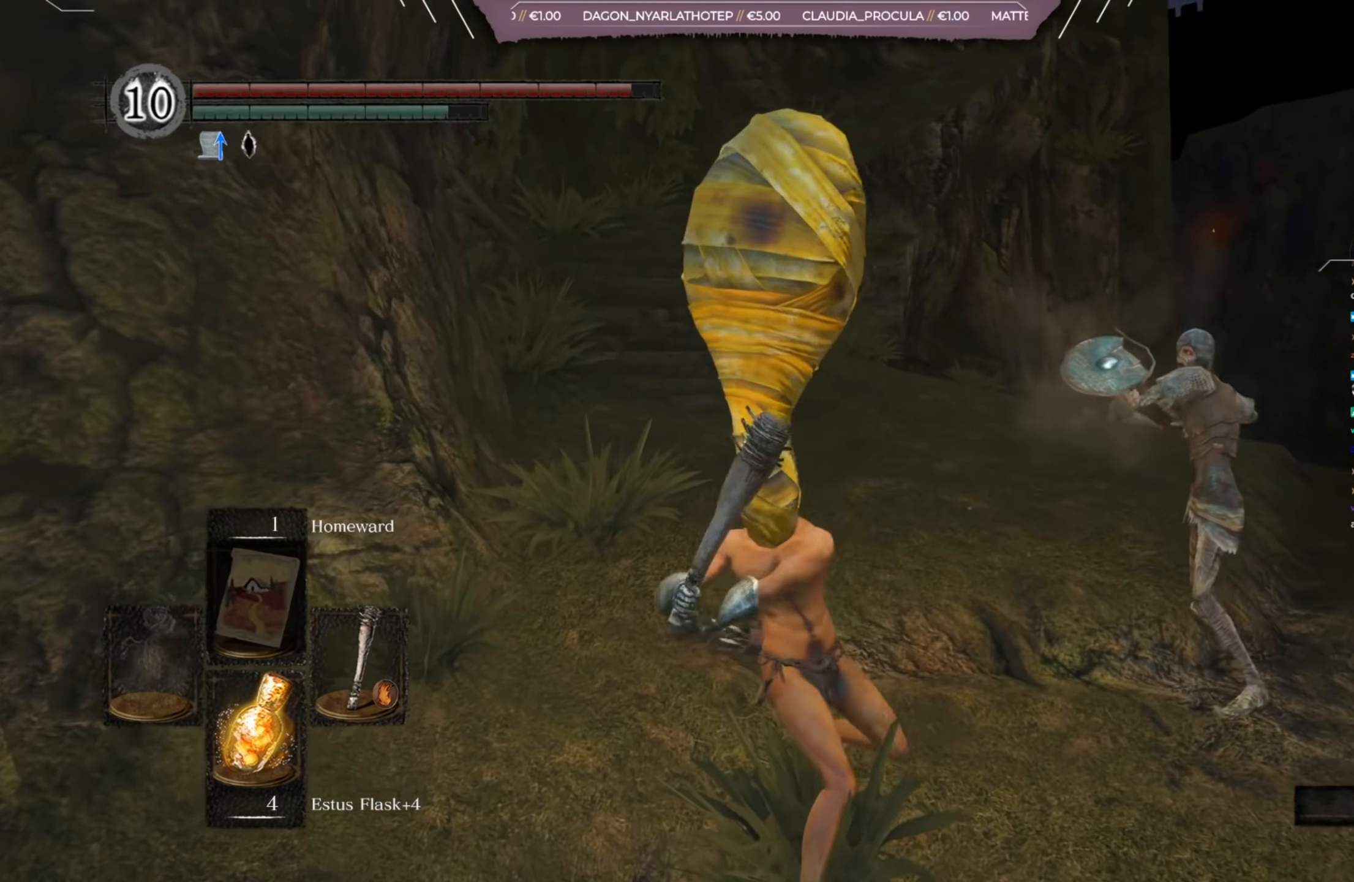
{"buttons": [], "left_stick": "center", "right_stick": "center", "events": [[500, "left_stick", "center"]]}
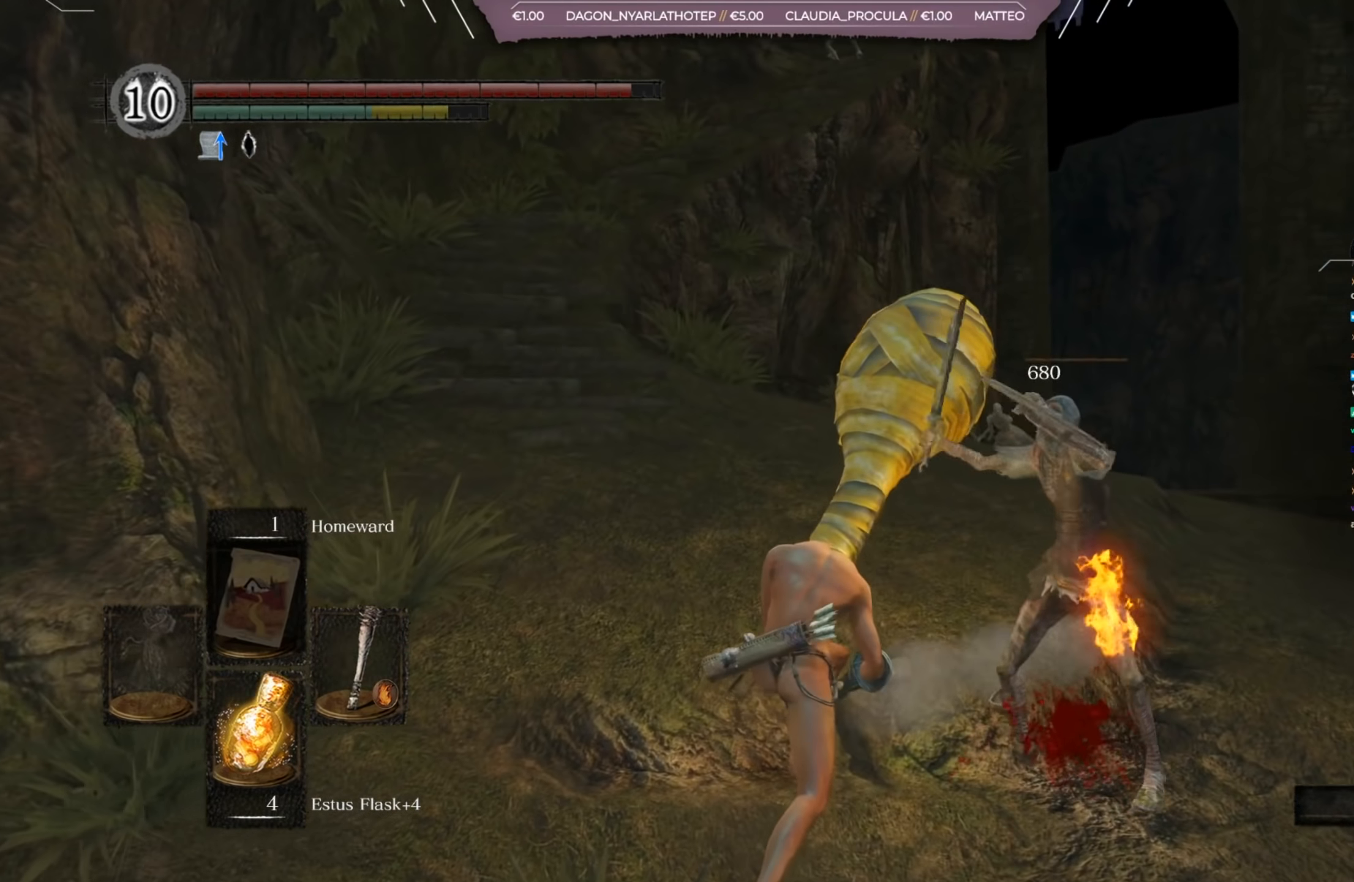
{"buttons": [], "left_stick": "left", "right_stick": "left", "events": [[34, "left_stick", "up-right"], [67, "left_stick", "down-left"], [200, "right_stick", "left"], [451, "left_stick", "left"]]}
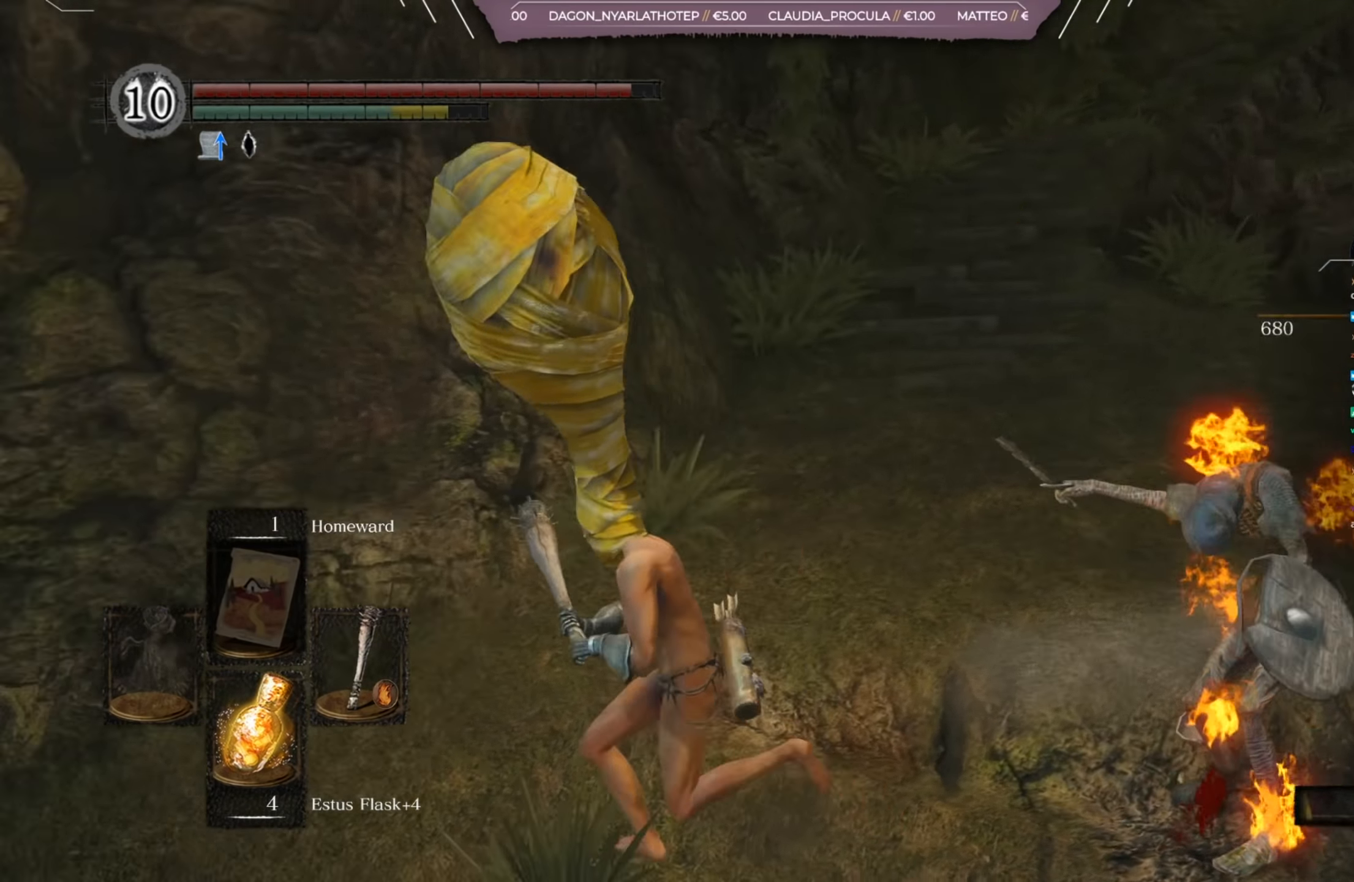
{"buttons": [], "left_stick": "up-left", "right_stick": "center", "events": [[100, "left_stick", "up-left"], [367, "right_stick", "center"]]}
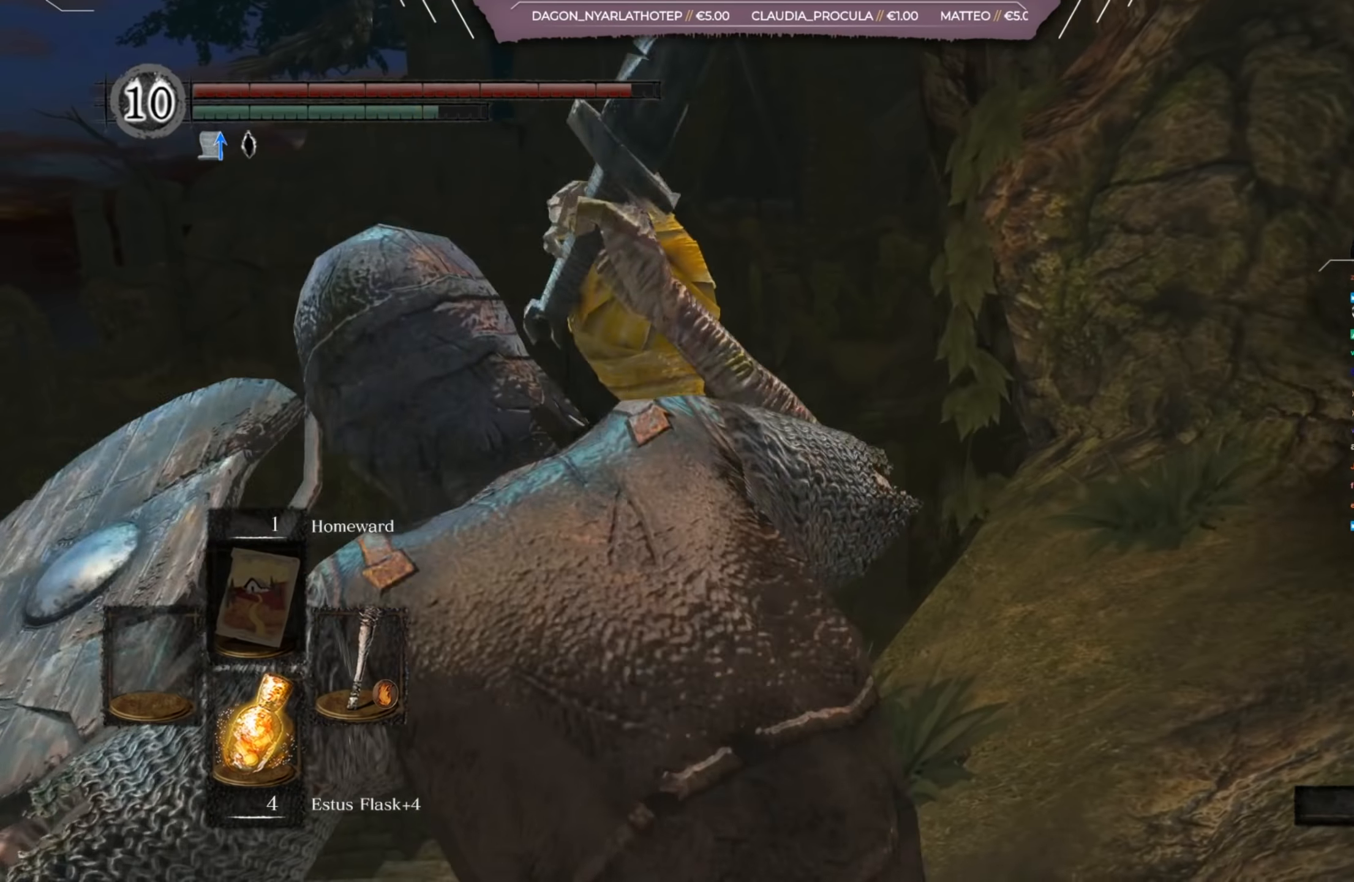
{"buttons": ["B"], "left_stick": "up", "right_stick": "center", "events": [[34, "B", "down"], [67, "left_stick", "up"]]}
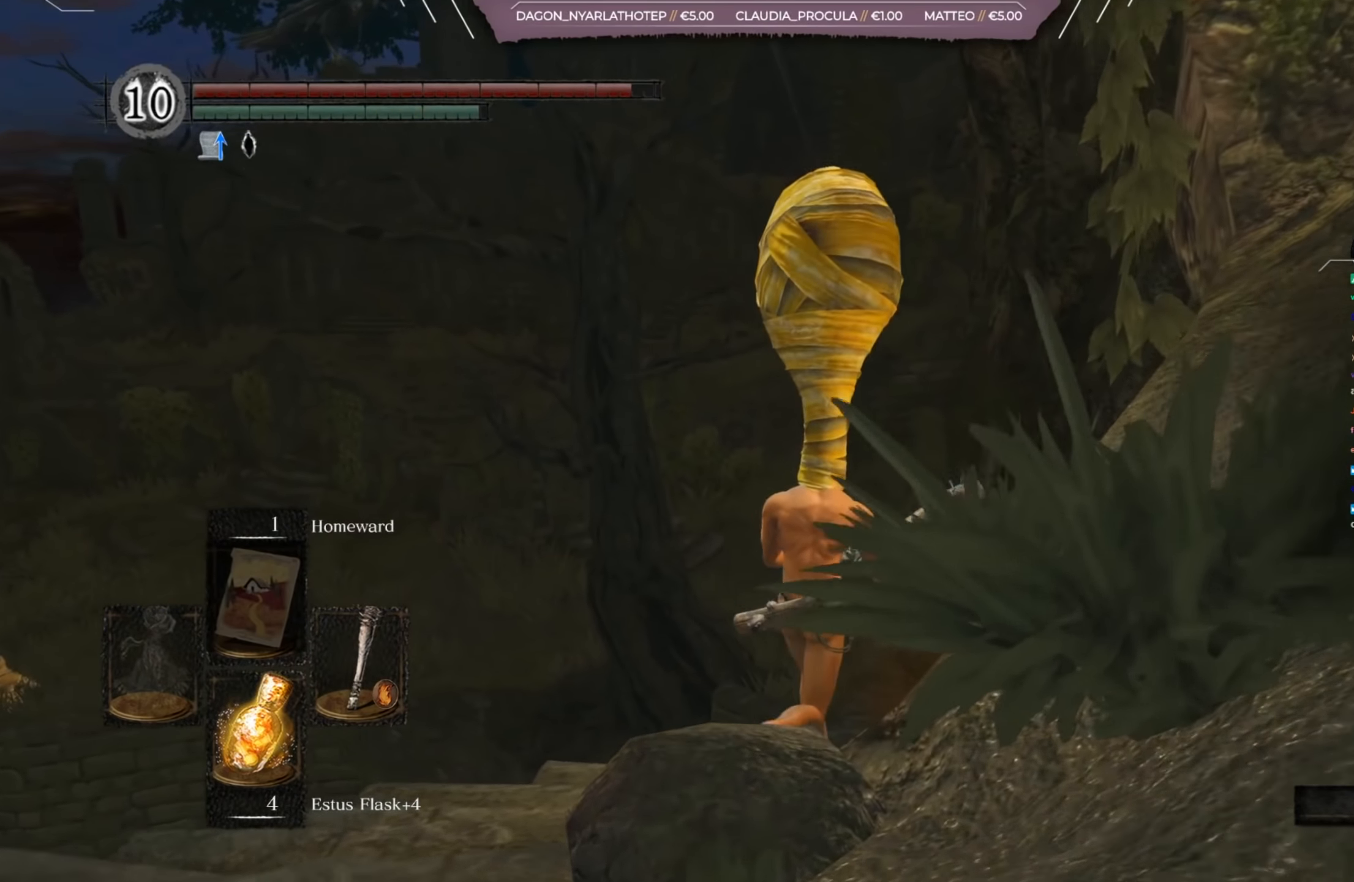
{"buttons": ["B"], "left_stick": "up", "right_stick": "center", "events": [[83, "right_stick", "down"], [300, "right_stick", "center"]]}
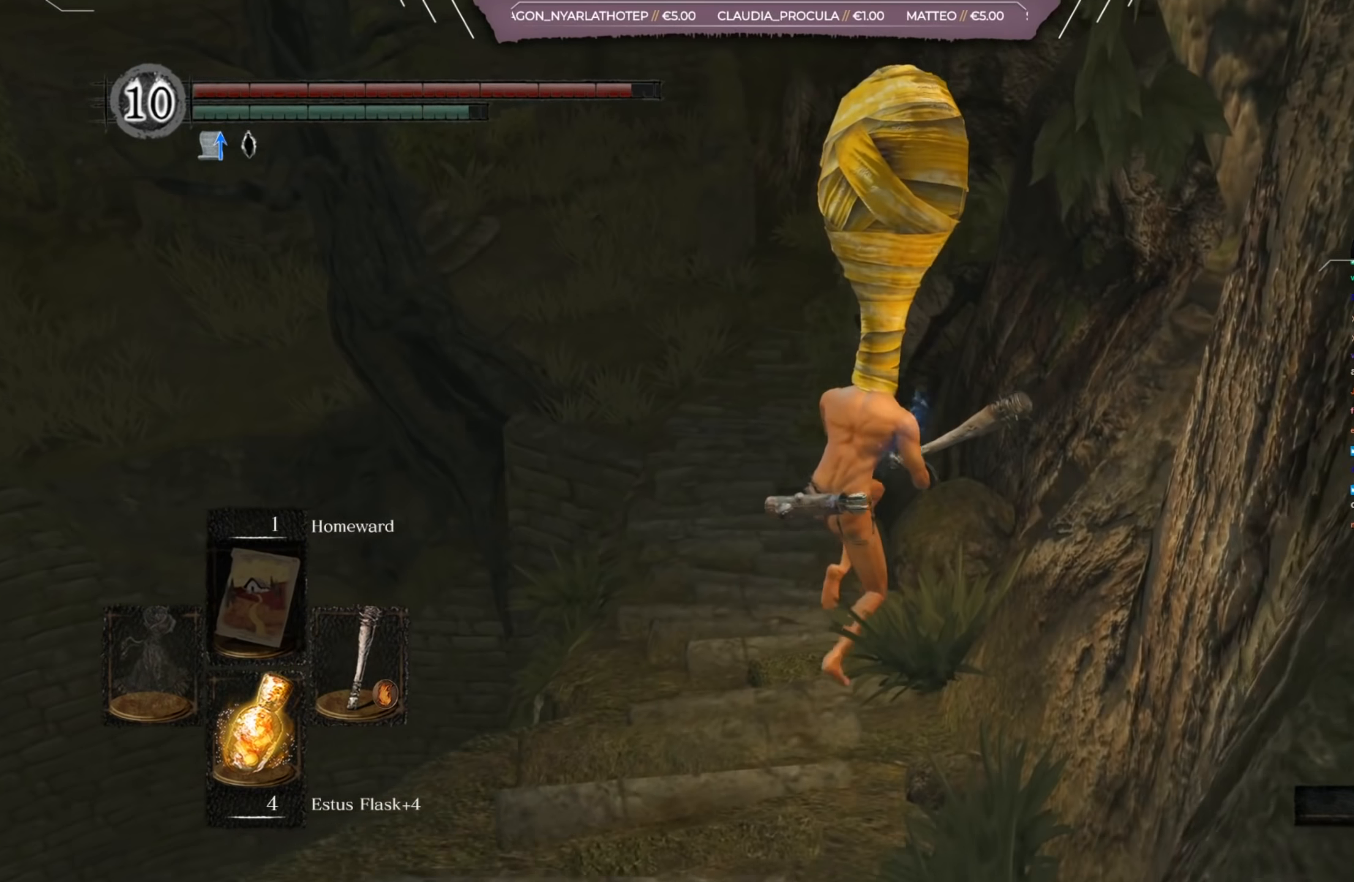
{"buttons": ["B"], "left_stick": "up", "right_stick": "center", "events": []}
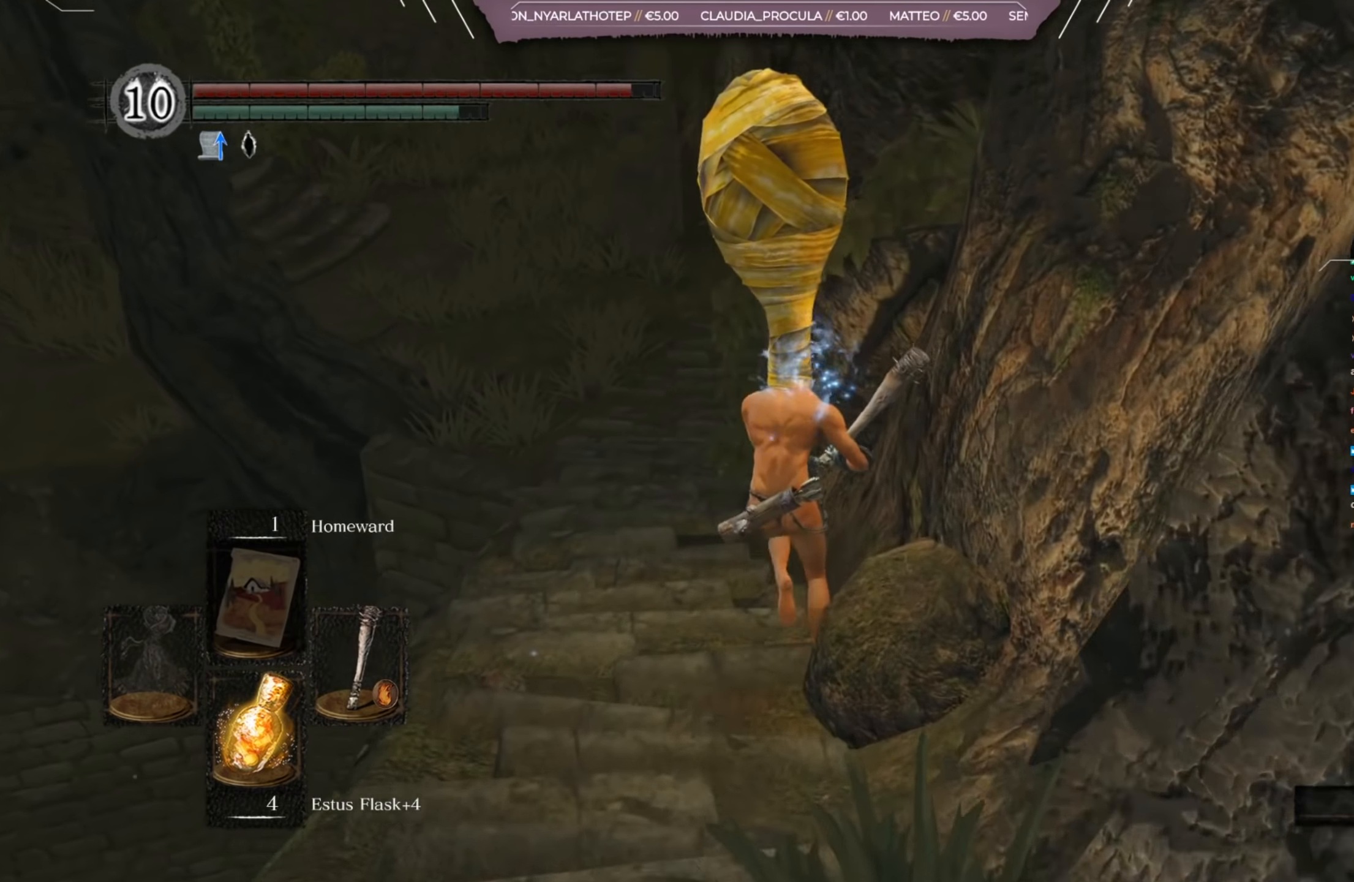
{"buttons": ["B"], "left_stick": "up", "right_stick": "up-left", "events": [[367, "right_stick", "up-left"]]}
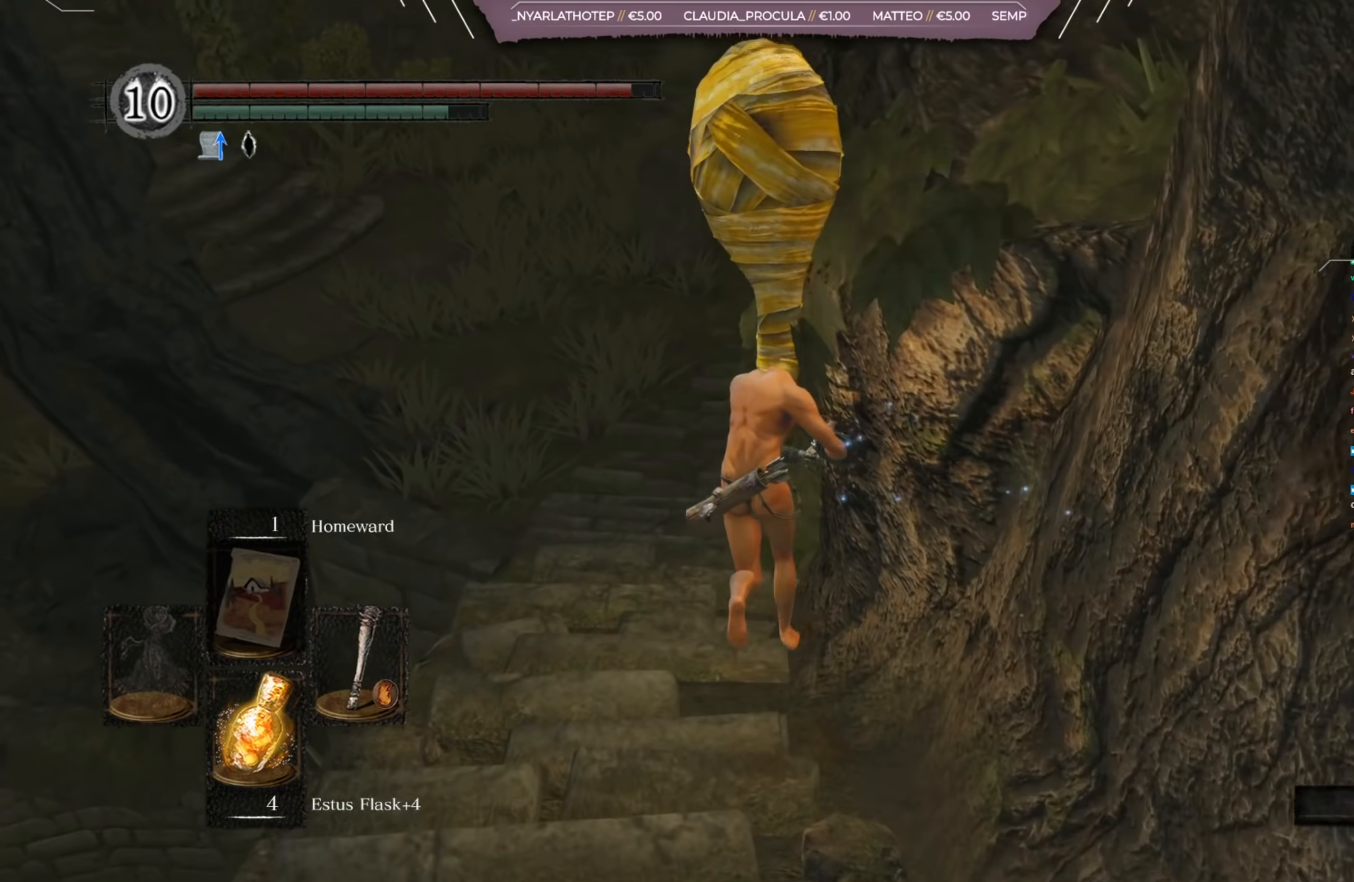
{"buttons": ["B"], "left_stick": "up", "right_stick": "up-left", "events": []}
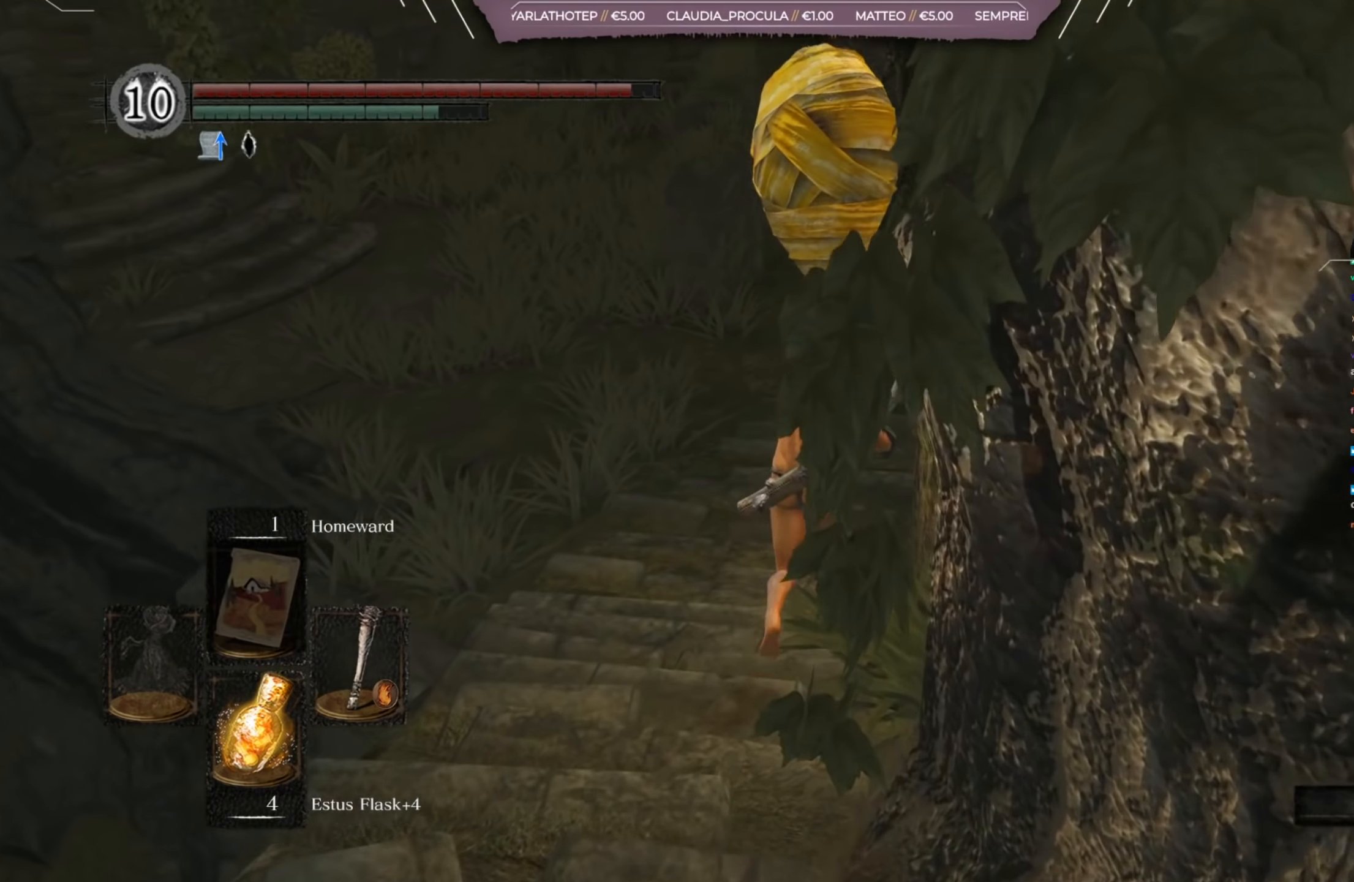
{"buttons": ["B"], "left_stick": "up", "right_stick": "up-left", "events": []}
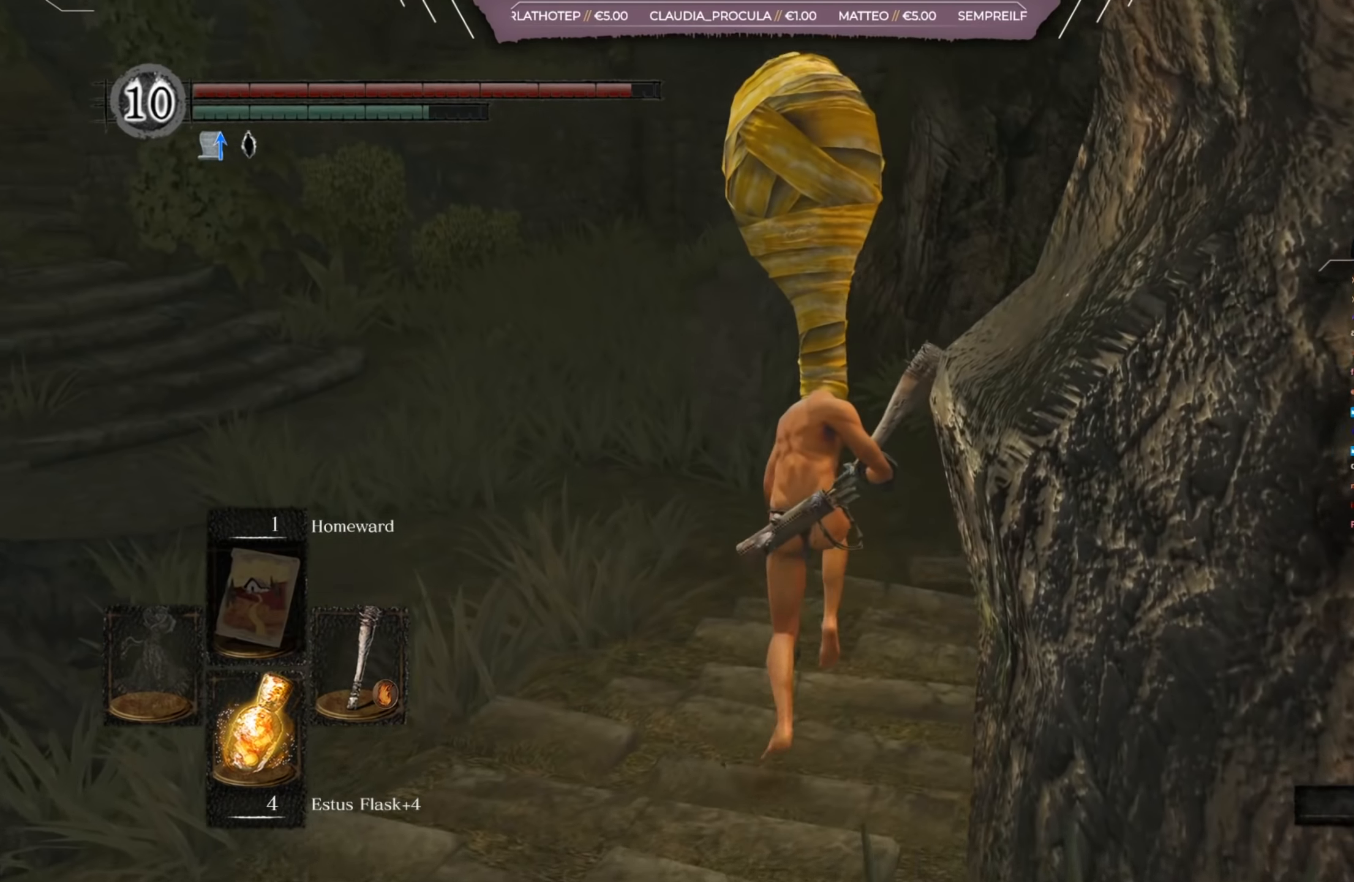
{"buttons": ["B"], "left_stick": "up", "right_stick": "left", "events": [[317, "right_stick", "left"]]}